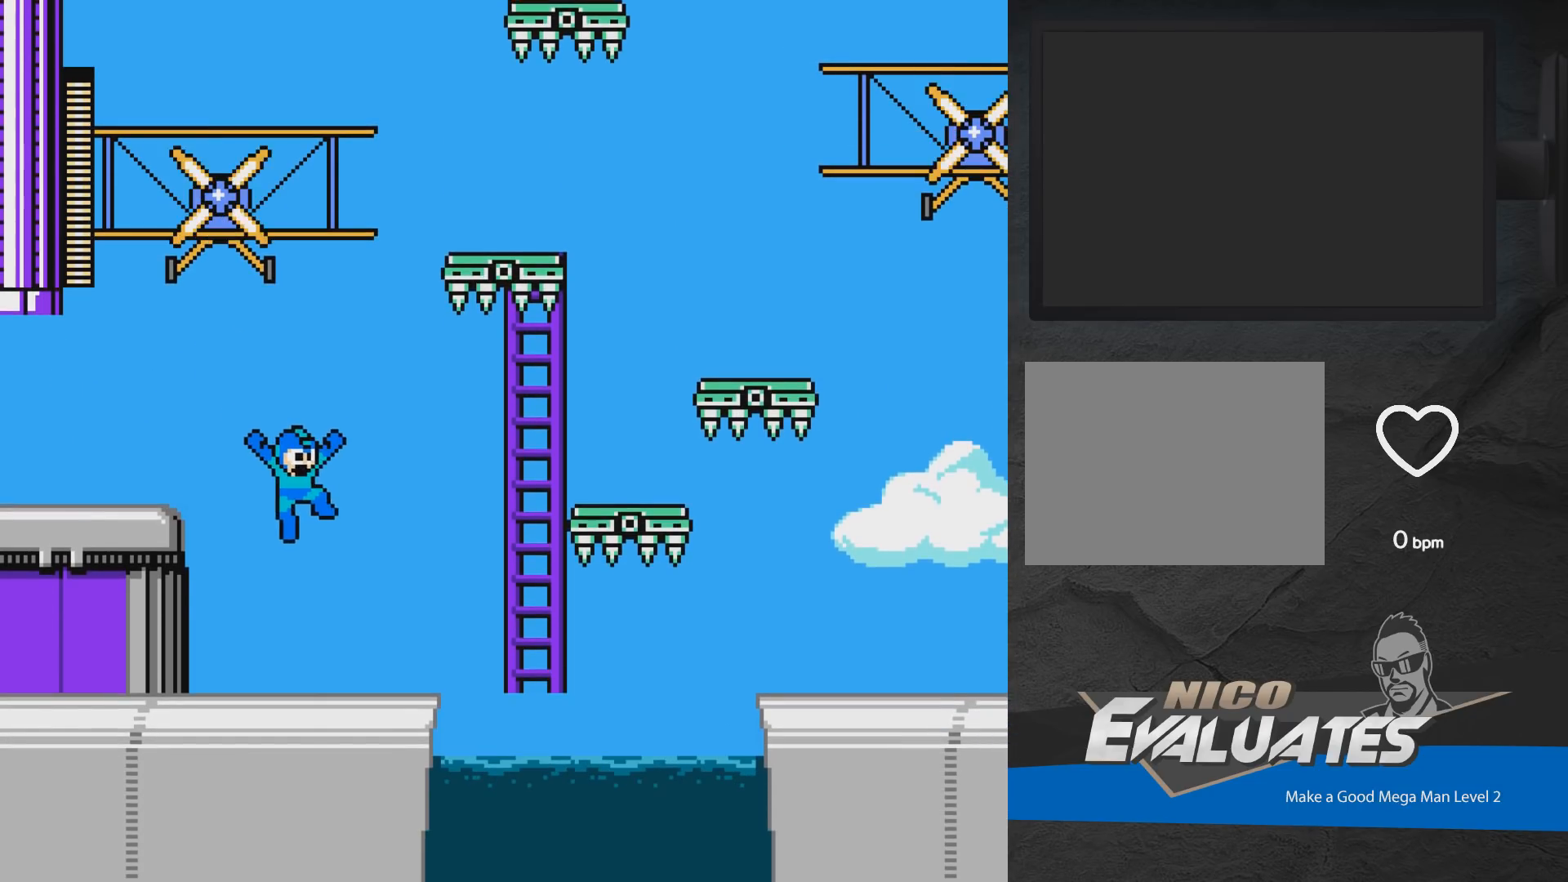
Gameplay with a controller (Xbox layout); each line is a JSON object with the inputs held at the frame after it. "events" lists button and stick changes between this image and that frame as [ms after this image, input, new state], when the widget could be followed in between. Not read: L2 R2 left_stick right_stick.
{"buttons": [], "events": [[33, "A", "up"], [167, "A", "down"], [267, "A", "up"], [433, "DPAD_RIGHT", "up"]]}
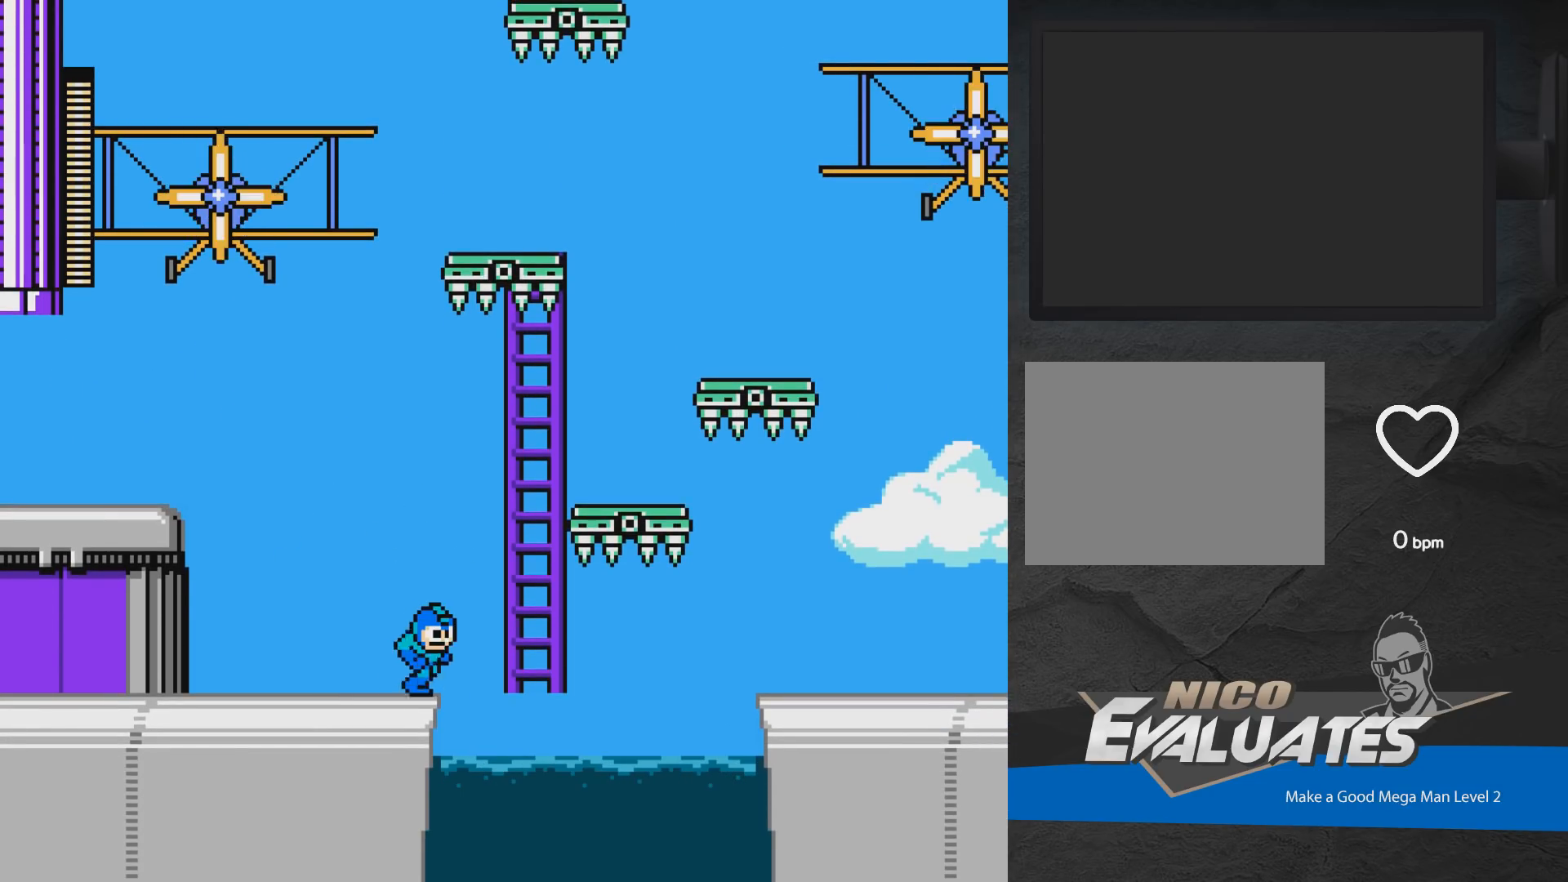
{"buttons": ["DPAD_UP"], "events": [[117, "A", "down"], [117, "DPAD_RIGHT", "down"], [450, "A", "up"], [467, "DPAD_RIGHT", "up"], [483, "DPAD_UP", "down"]]}
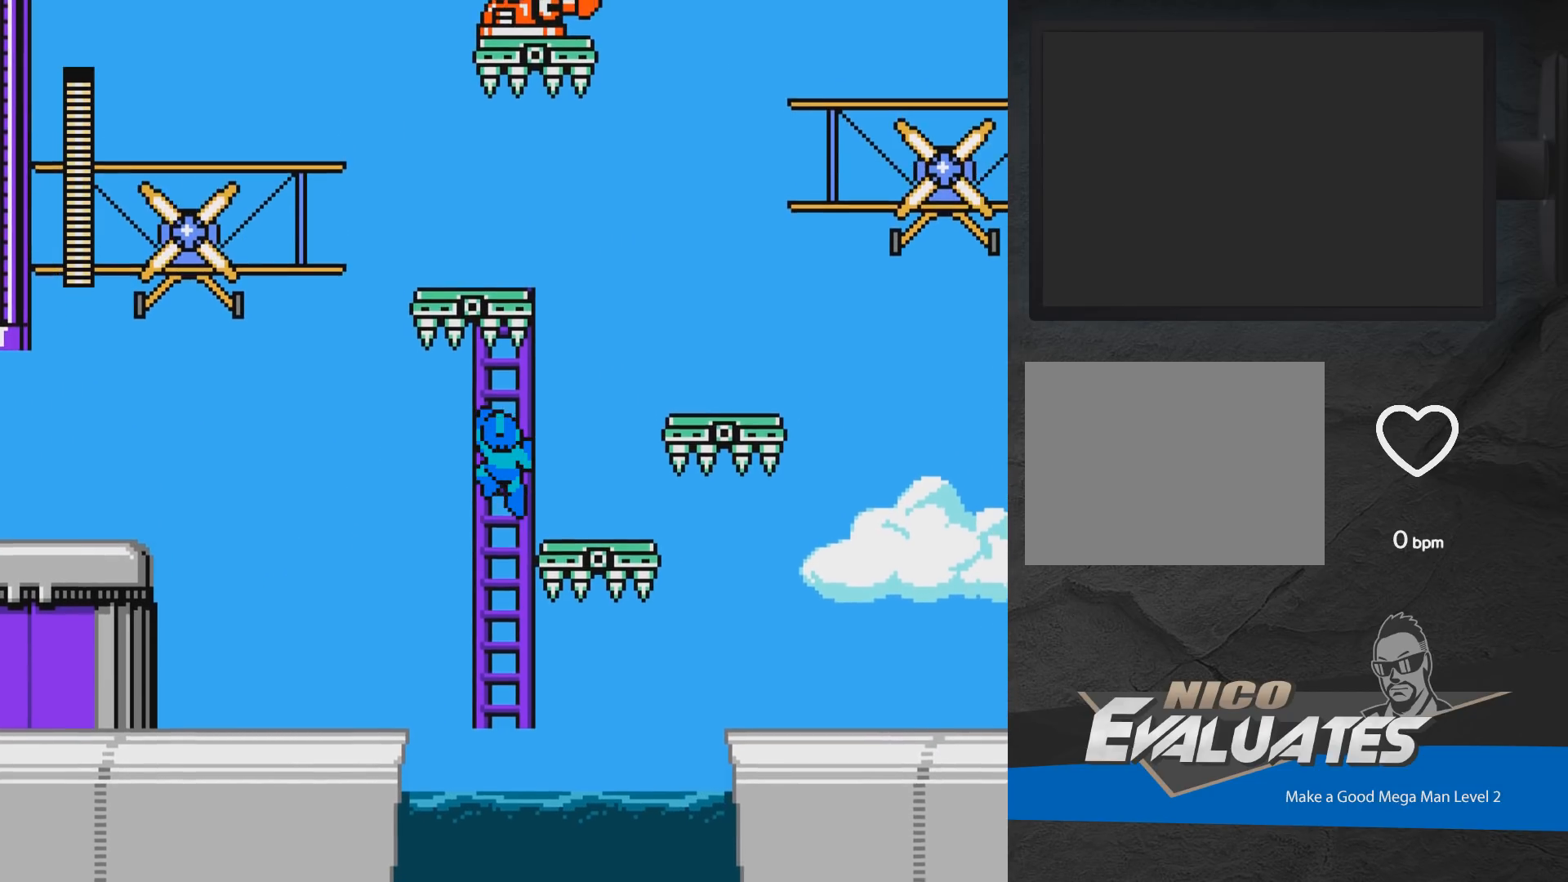
{"buttons": ["DPAD_RIGHT"], "events": [[83, "DPAD_UP", "up"], [233, "DPAD_RIGHT", "down"], [300, "A", "down"], [417, "A", "up"]]}
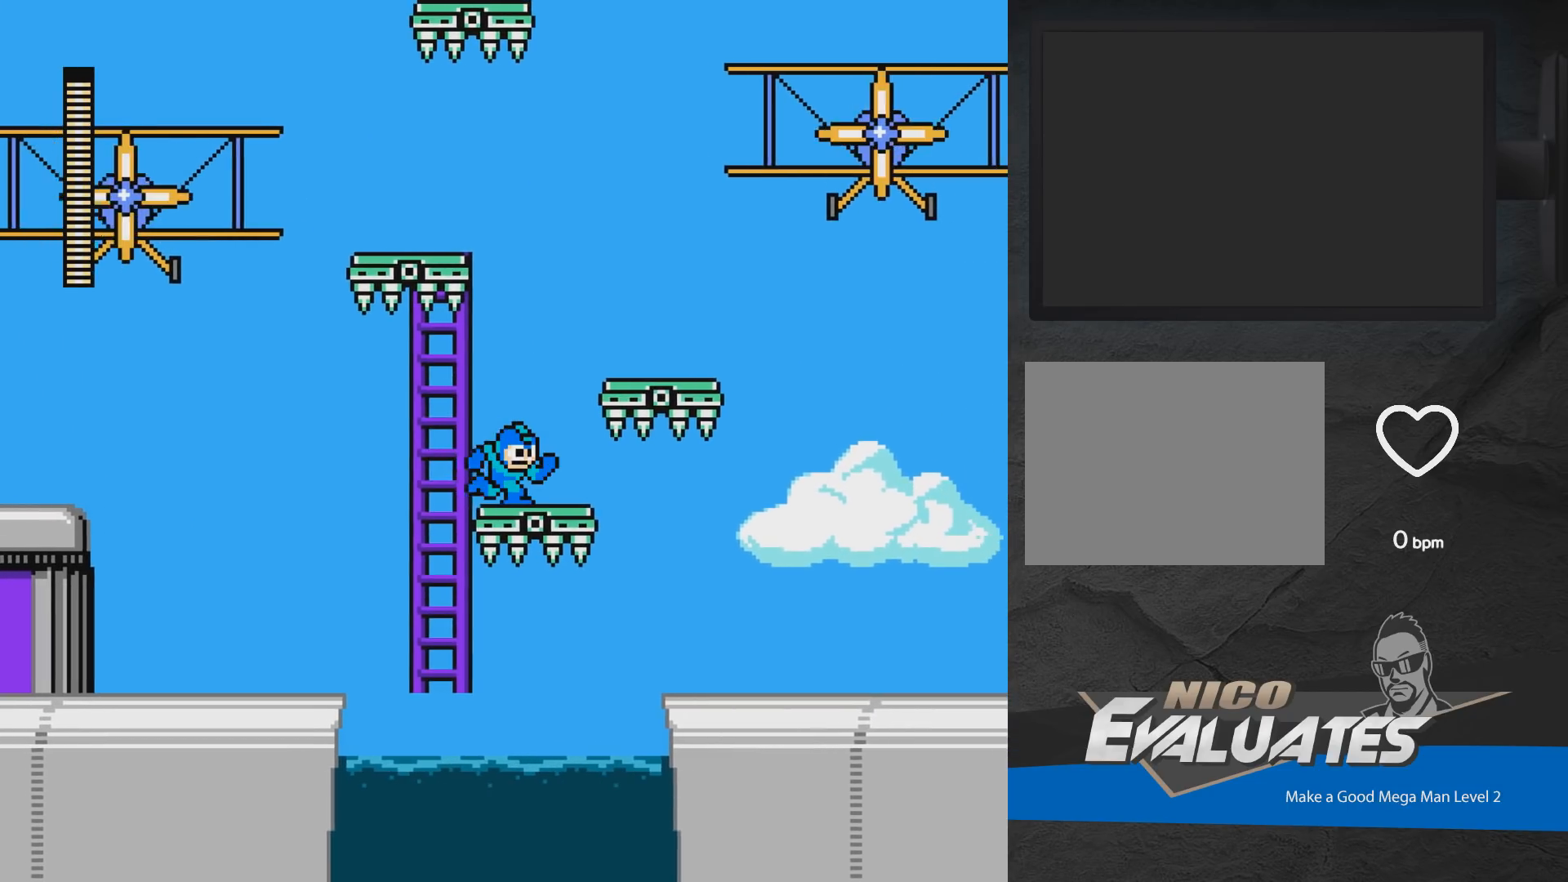
{"buttons": ["A", "DPAD_LEFT"], "events": [[50, "A", "down"], [233, "A", "up"], [350, "DPAD_RIGHT", "up"], [483, "A", "down"], [483, "DPAD_LEFT", "down"]]}
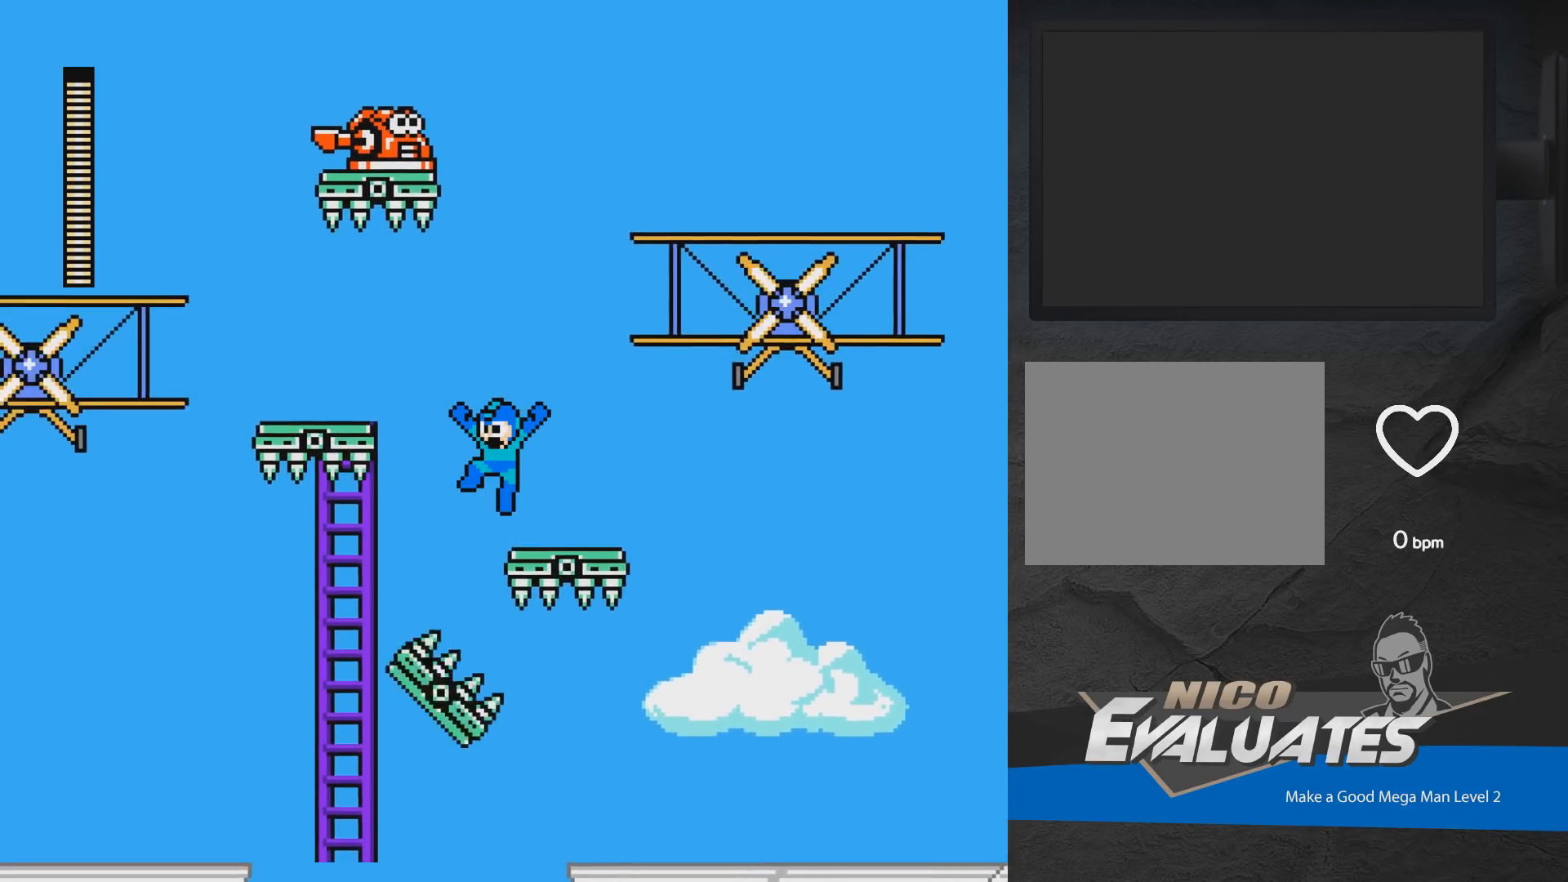
{"buttons": ["DPAD_LEFT"], "events": [[267, "A", "up"], [383, "A", "down"], [467, "A", "up"]]}
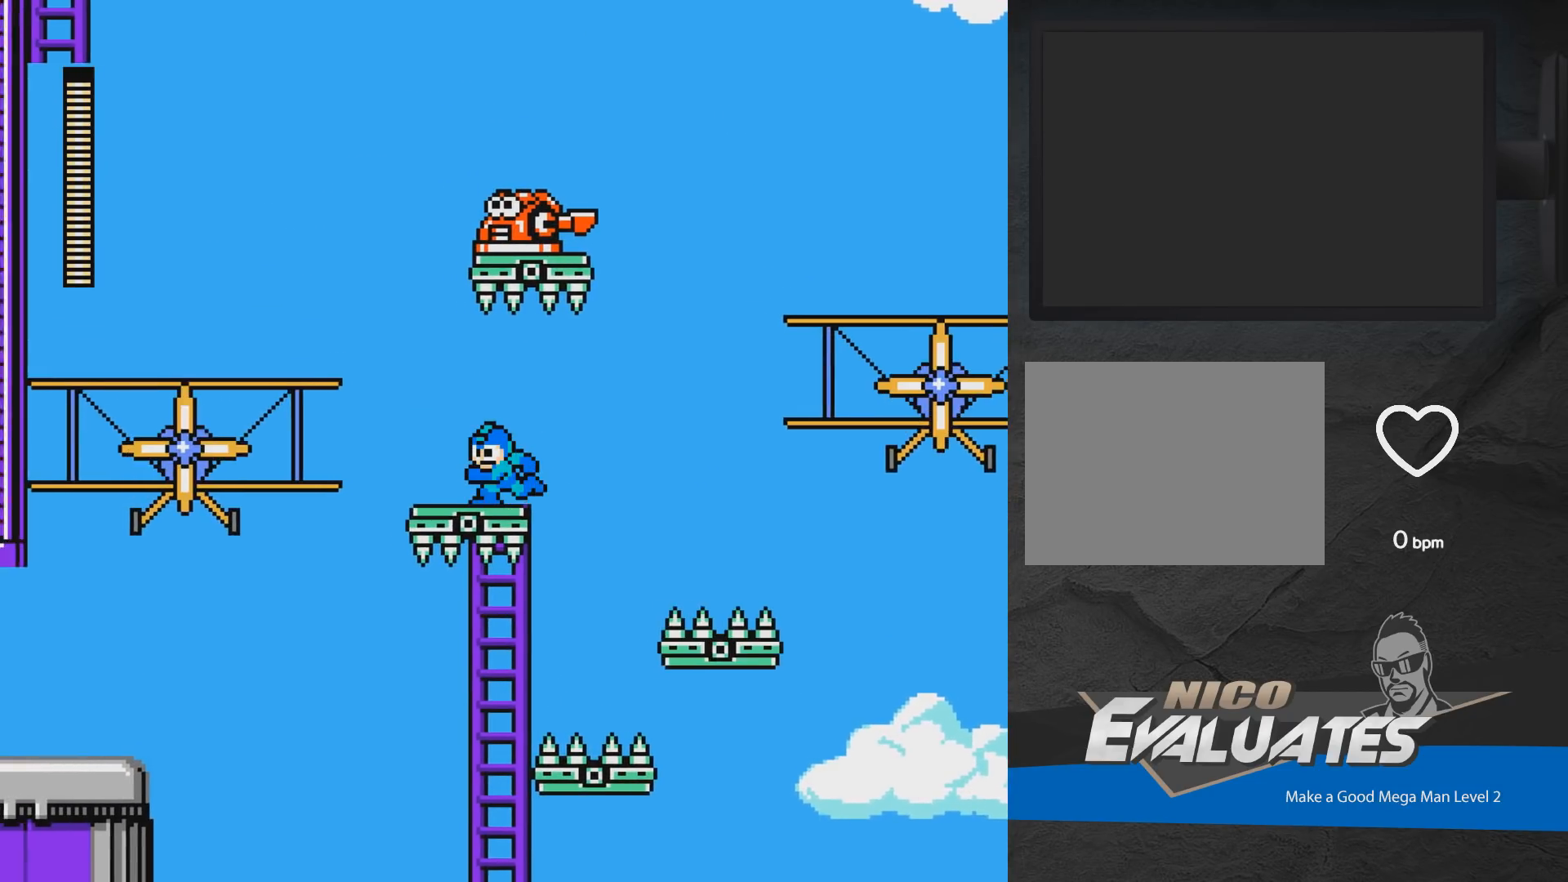
{"buttons": ["A", "DPAD_LEFT"], "events": [[217, "A", "down"]]}
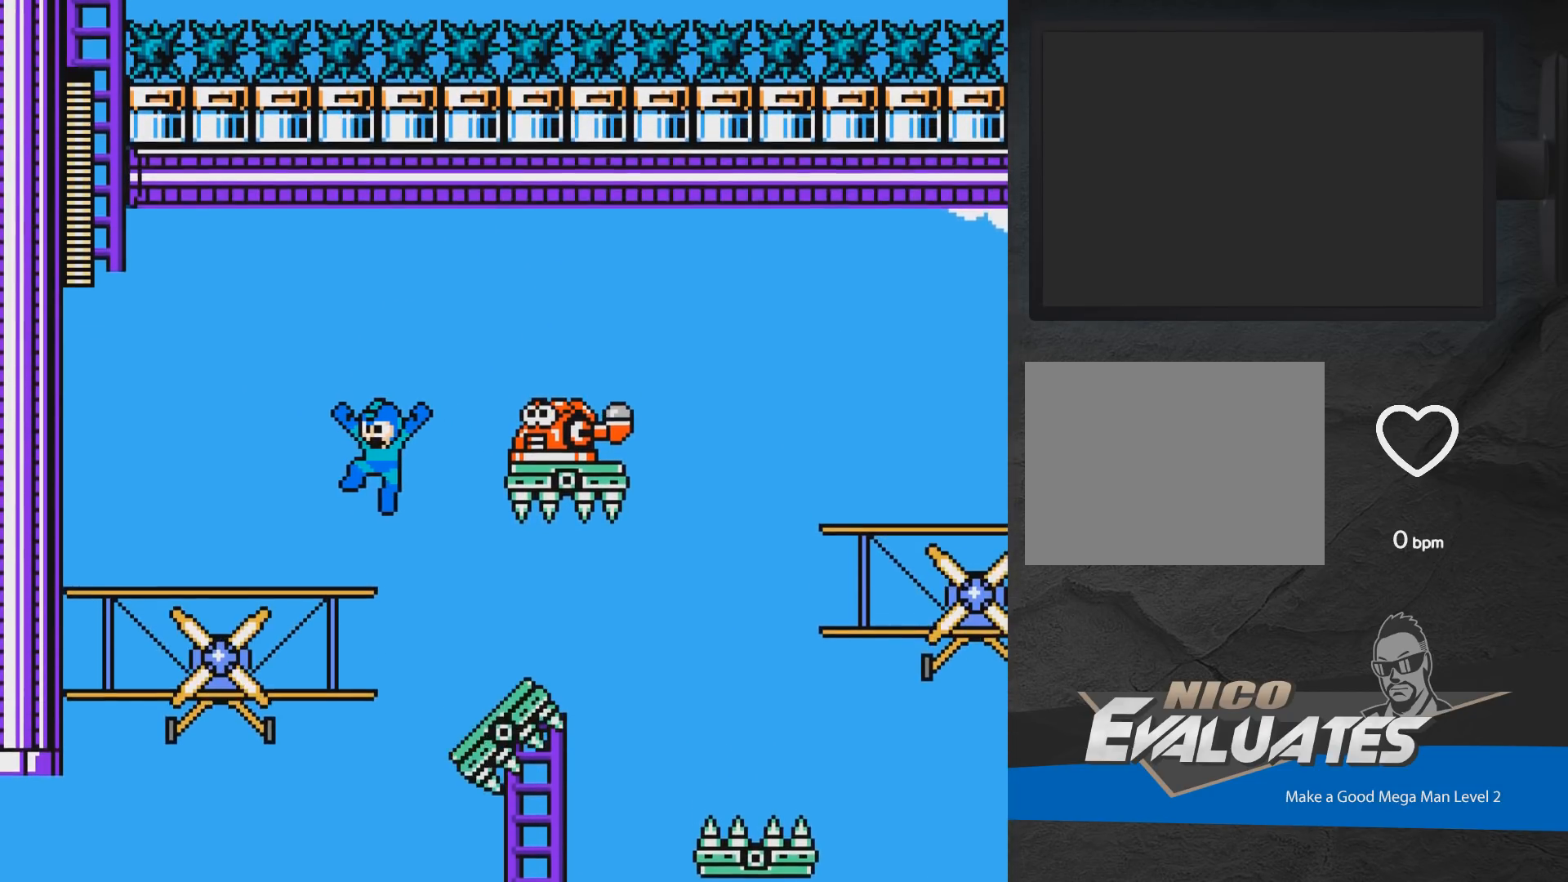
{"buttons": [], "events": [[267, "A", "up"], [367, "A", "down"], [383, "DPAD_LEFT", "up"], [417, "DPAD_RIGHT", "down"], [450, "X", "down"], [467, "DPAD_RIGHT", "up"], [500, "A", "up"], [500, "X", "up"]]}
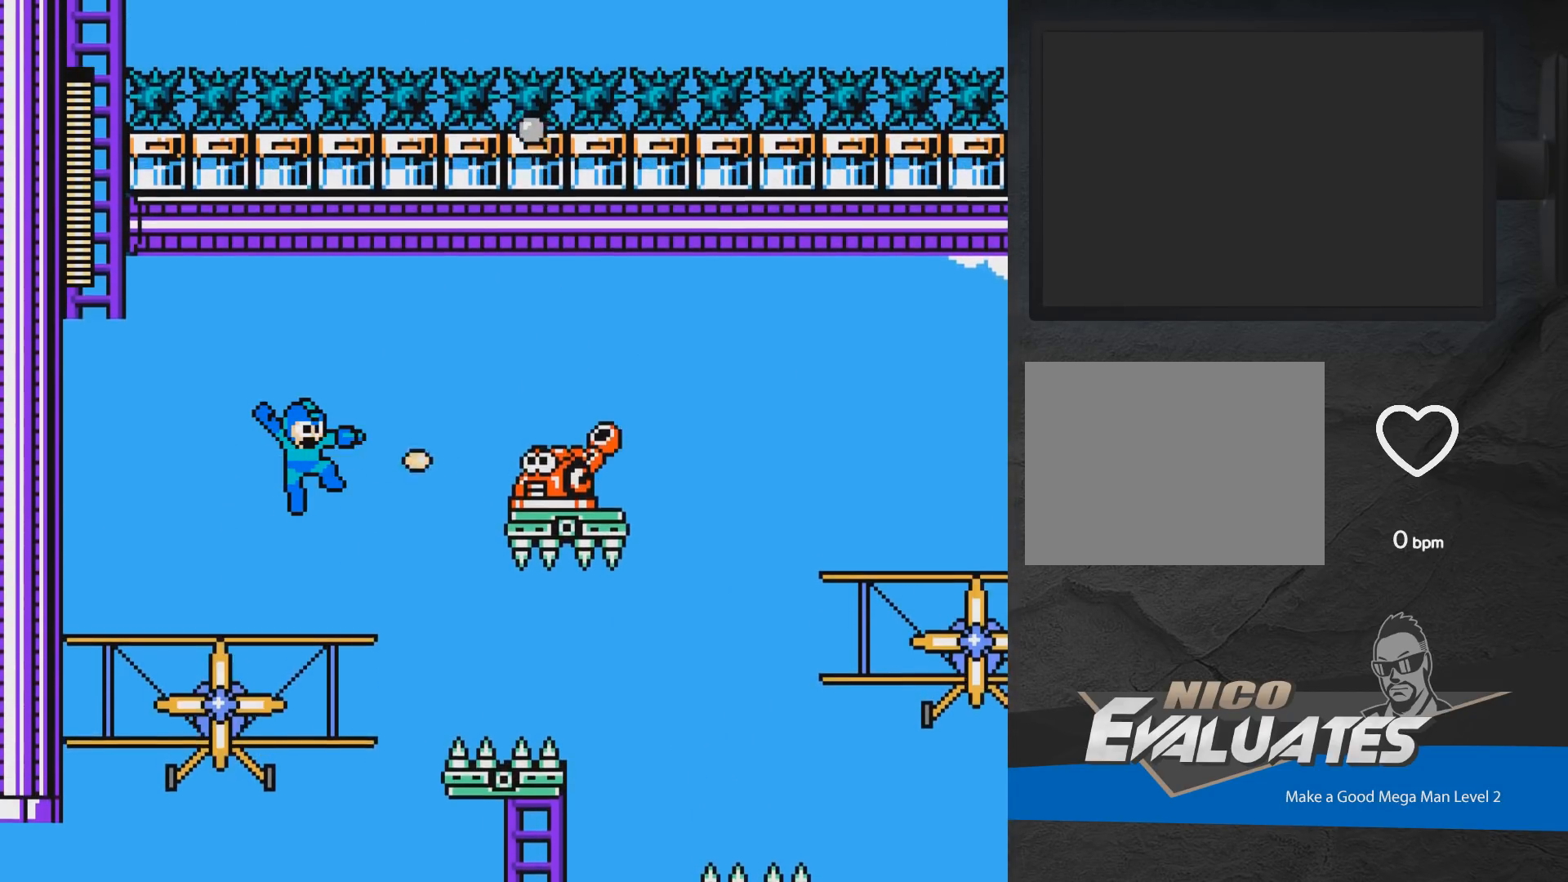
{"buttons": ["A", "X"], "events": [[50, "X", "down"], [100, "X", "up"], [150, "X", "down"], [183, "DPAD_LEFT", "down"], [250, "X", "up"], [333, "A", "down"], [417, "DPAD_LEFT", "up"], [450, "DPAD_RIGHT", "down"], [467, "X", "down"], [483, "DPAD_RIGHT", "up"]]}
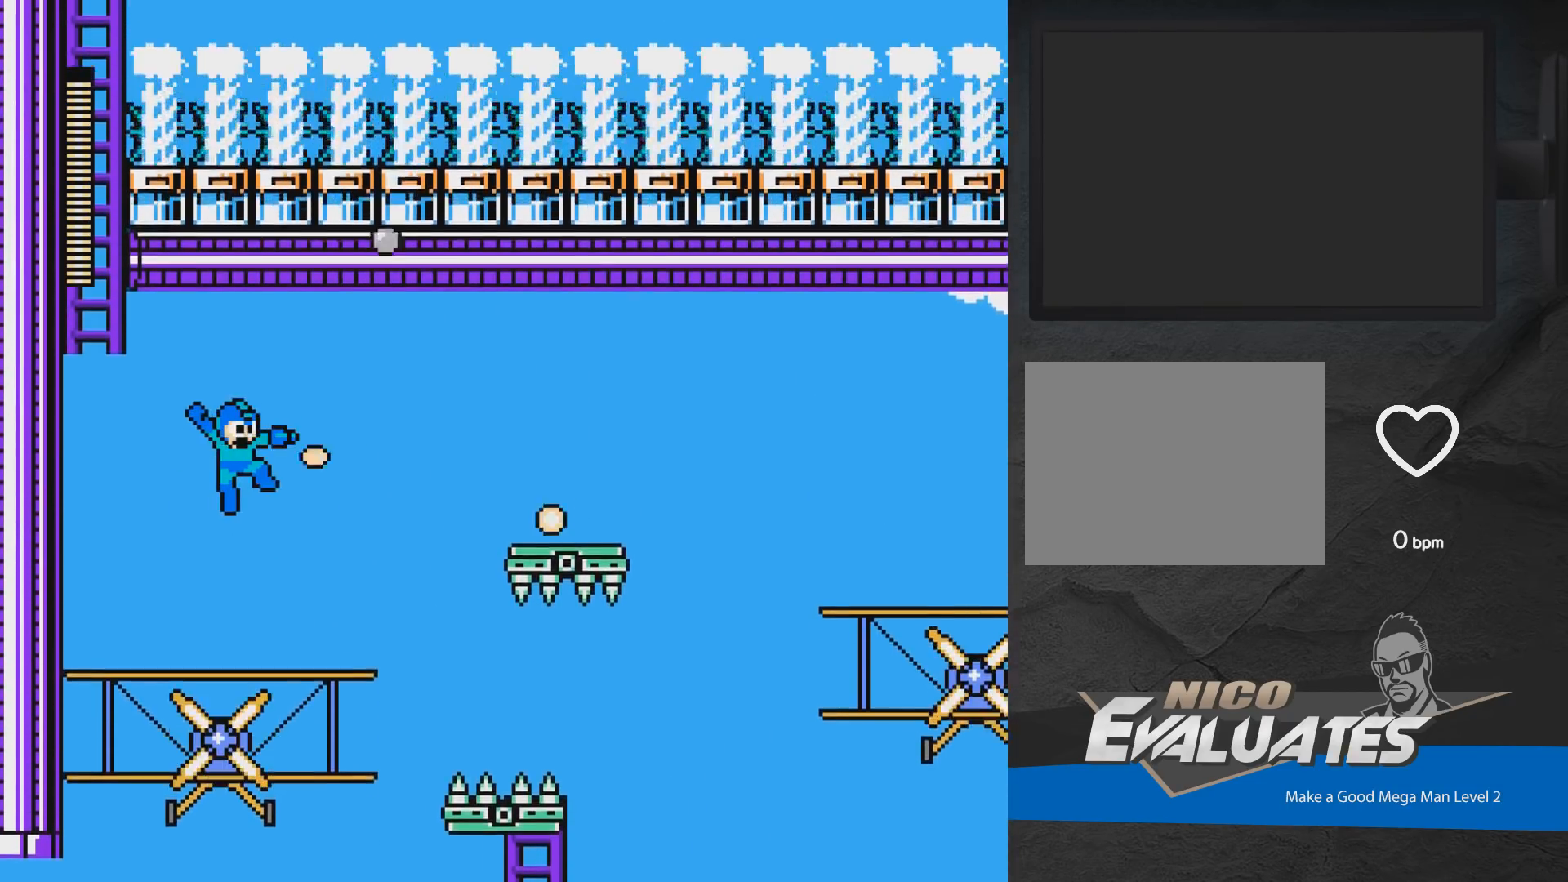
{"buttons": ["L1", "DPAD_RIGHT"], "events": [[83, "DPAD_LEFT", "down"], [133, "X", "up"], [283, "DPAD_LEFT", "up"], [317, "A", "up"], [350, "DPAD_RIGHT", "down"], [483, "L1", "down"]]}
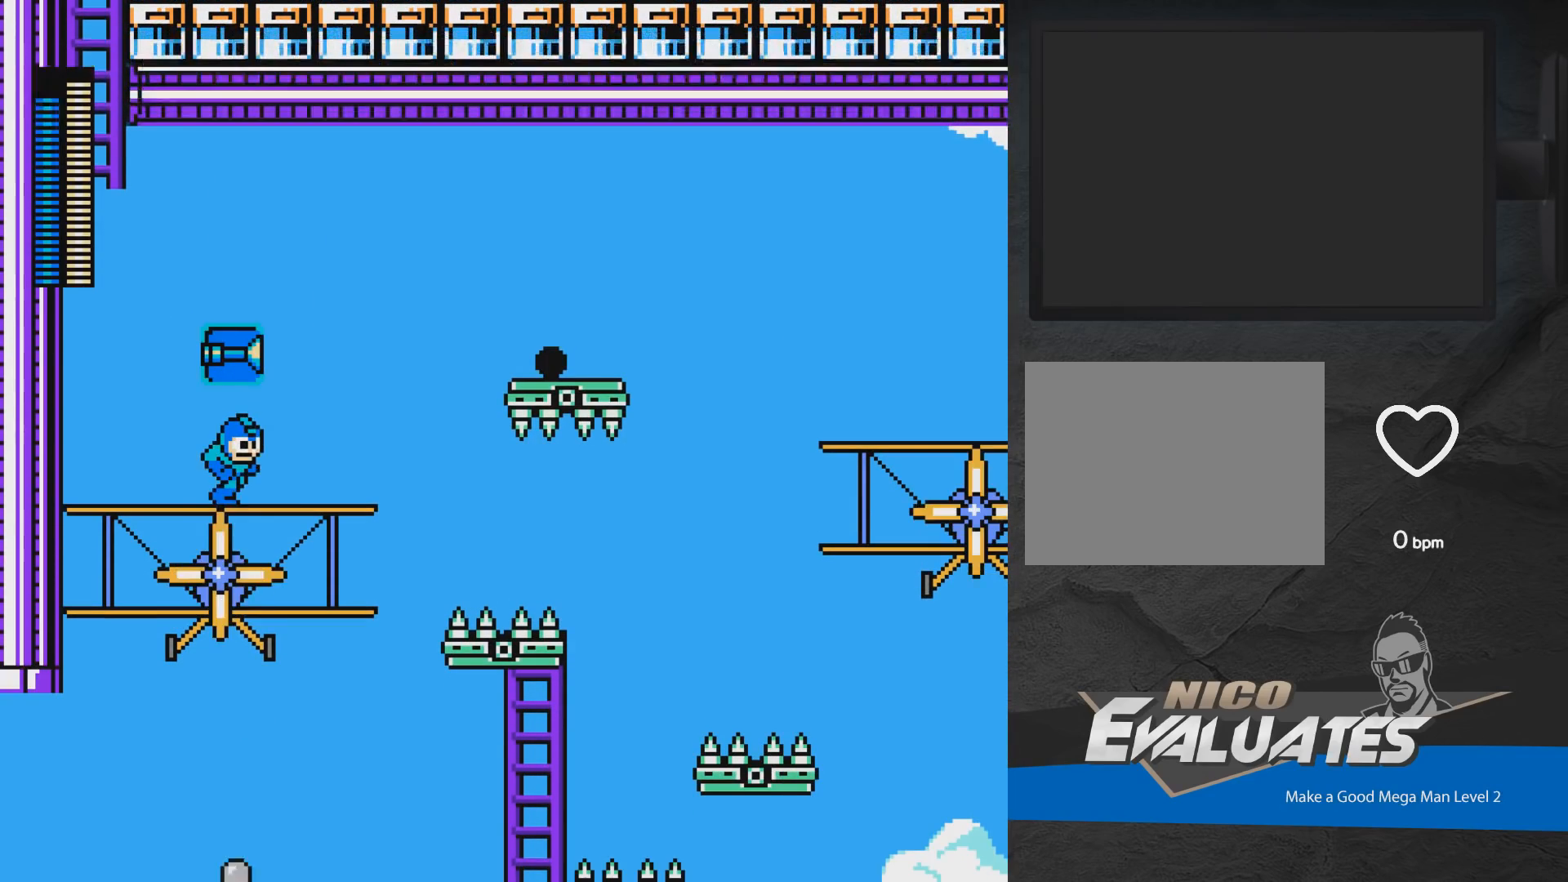
{"buttons": ["A"], "events": [[117, "L1", "up"], [150, "DPAD_RIGHT", "up"], [217, "DPAD_LEFT", "down"], [317, "DPAD_LEFT", "up"], [500, "A", "down"]]}
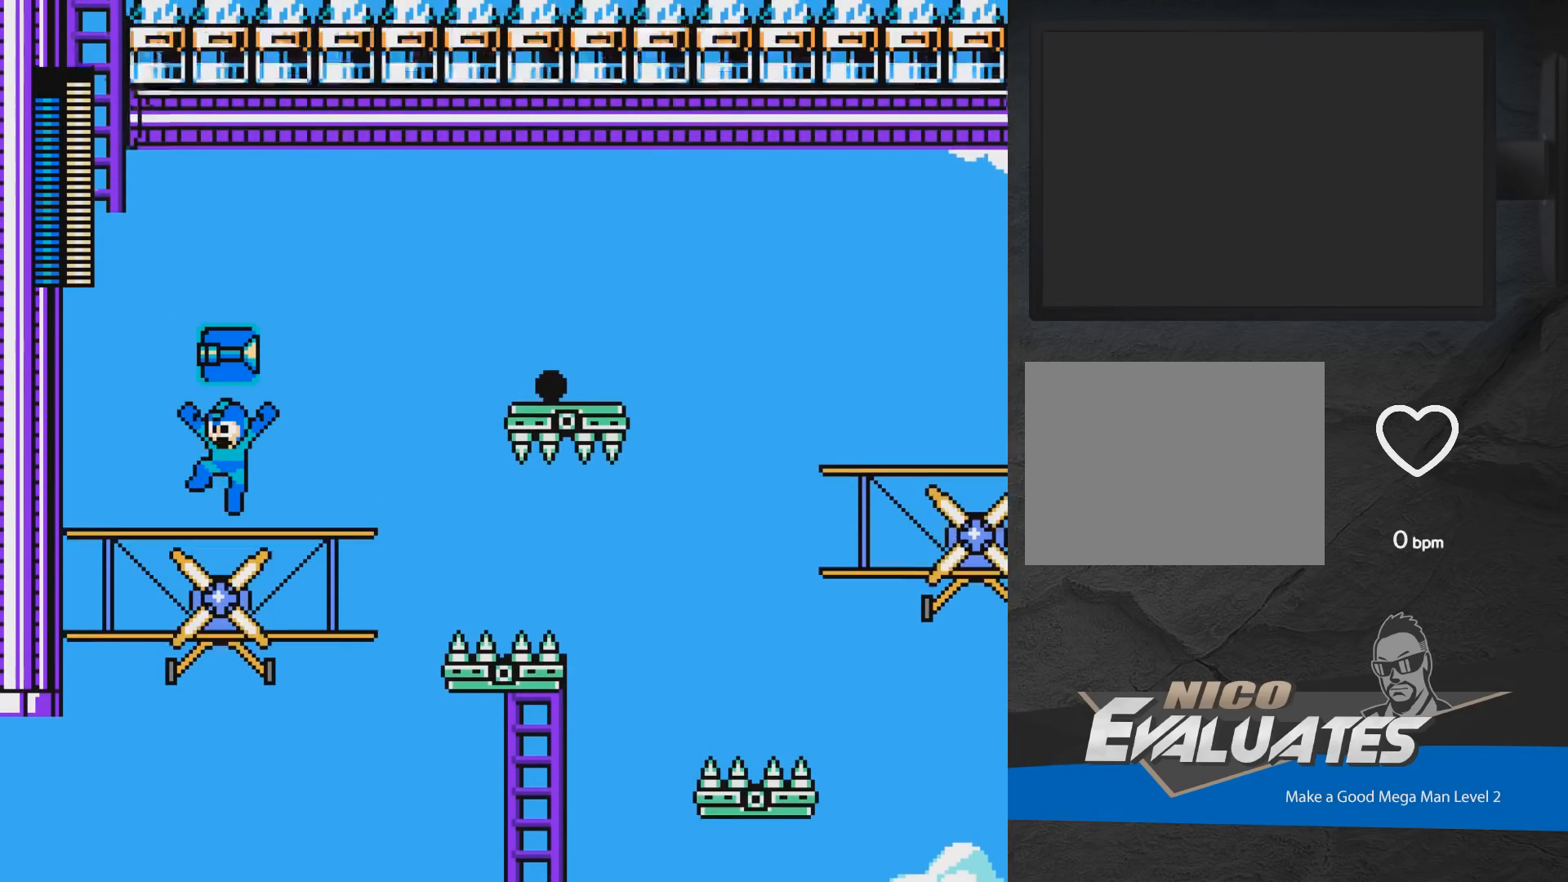
{"buttons": [], "events": [[50, "DPAD_LEFT", "down"], [50, "X", "down"], [183, "X", "up"], [383, "DPAD_LEFT", "up"], [450, "A", "up"]]}
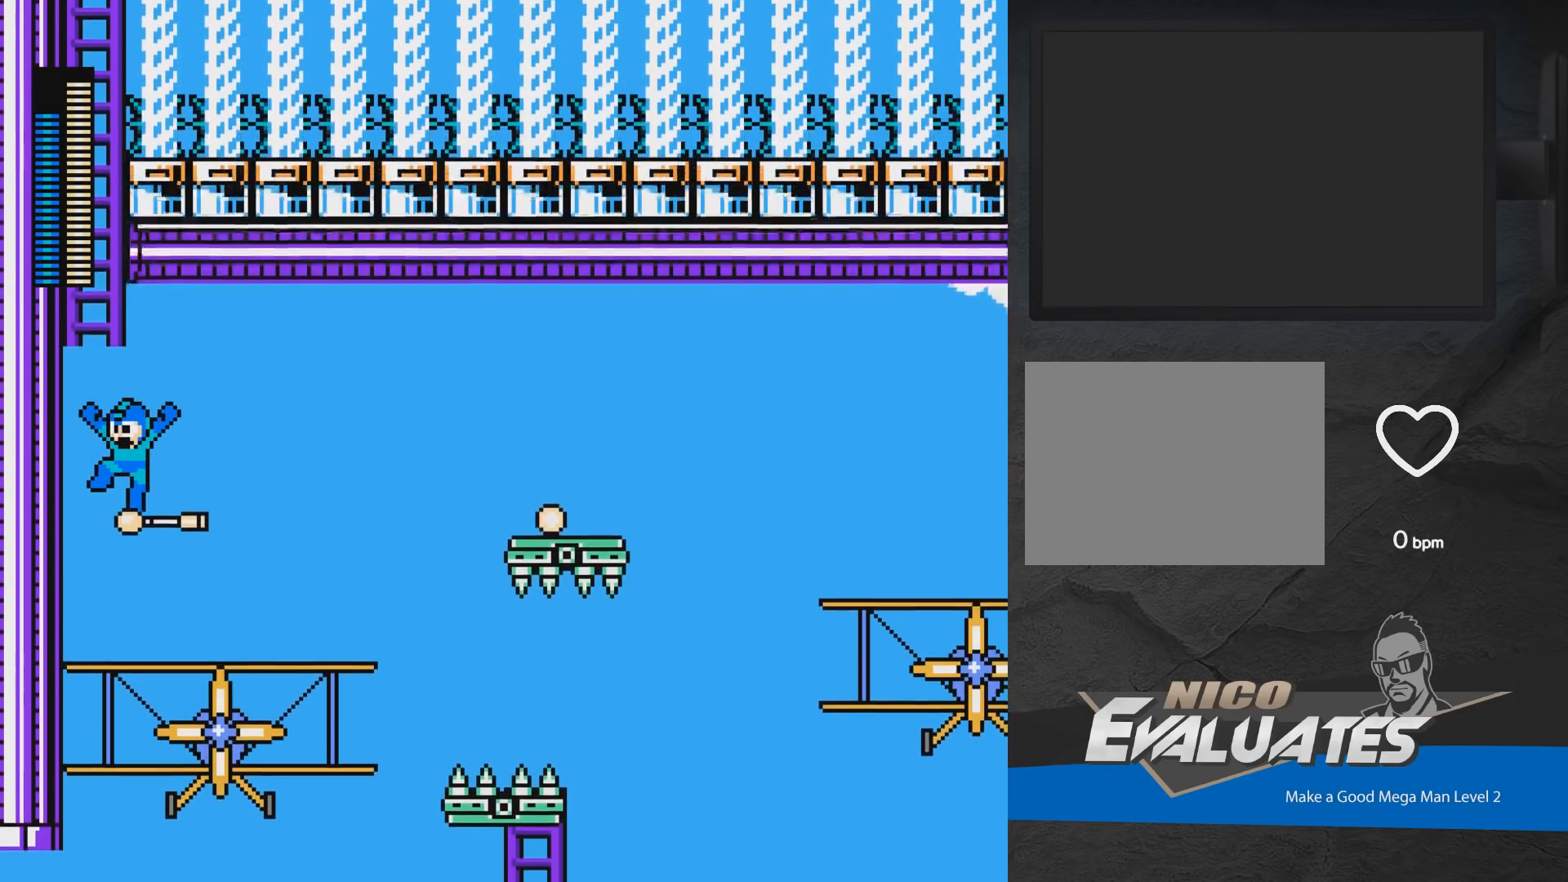
{"buttons": ["R1", "DPAD_UP"], "events": [[83, "A", "down"], [133, "DPAD_LEFT", "down"], [267, "DPAD_UP", "down"], [350, "A", "up"], [350, "R1", "down"], [383, "DPAD_LEFT", "up"]]}
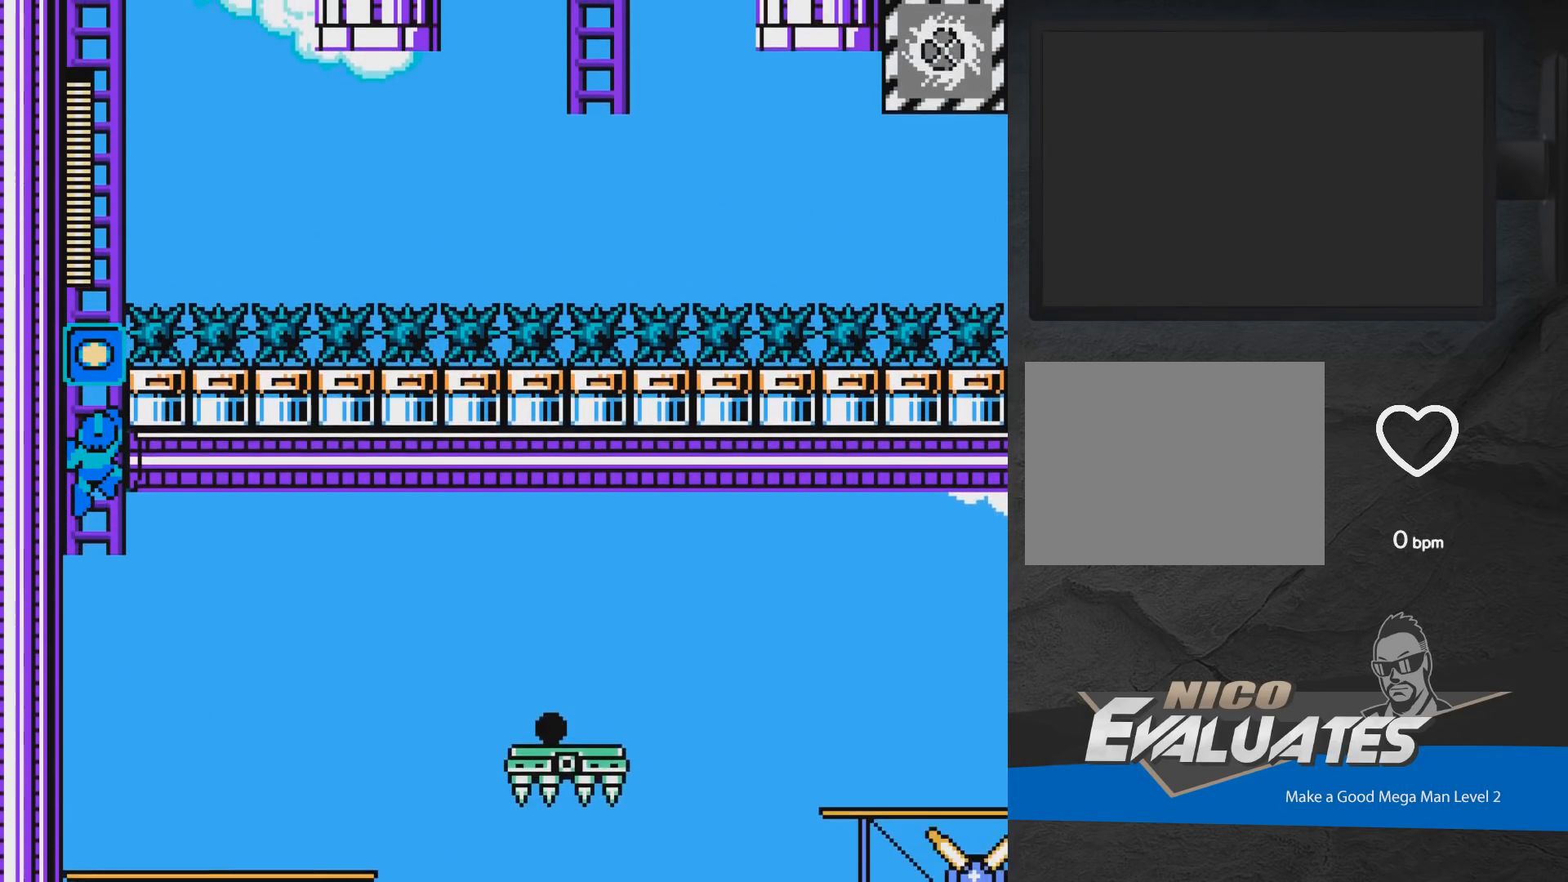
{"buttons": ["DPAD_UP", "DPAD_RIGHT"], "events": [[17, "DPAD_RIGHT", "down"], [33, "R1", "up"]]}
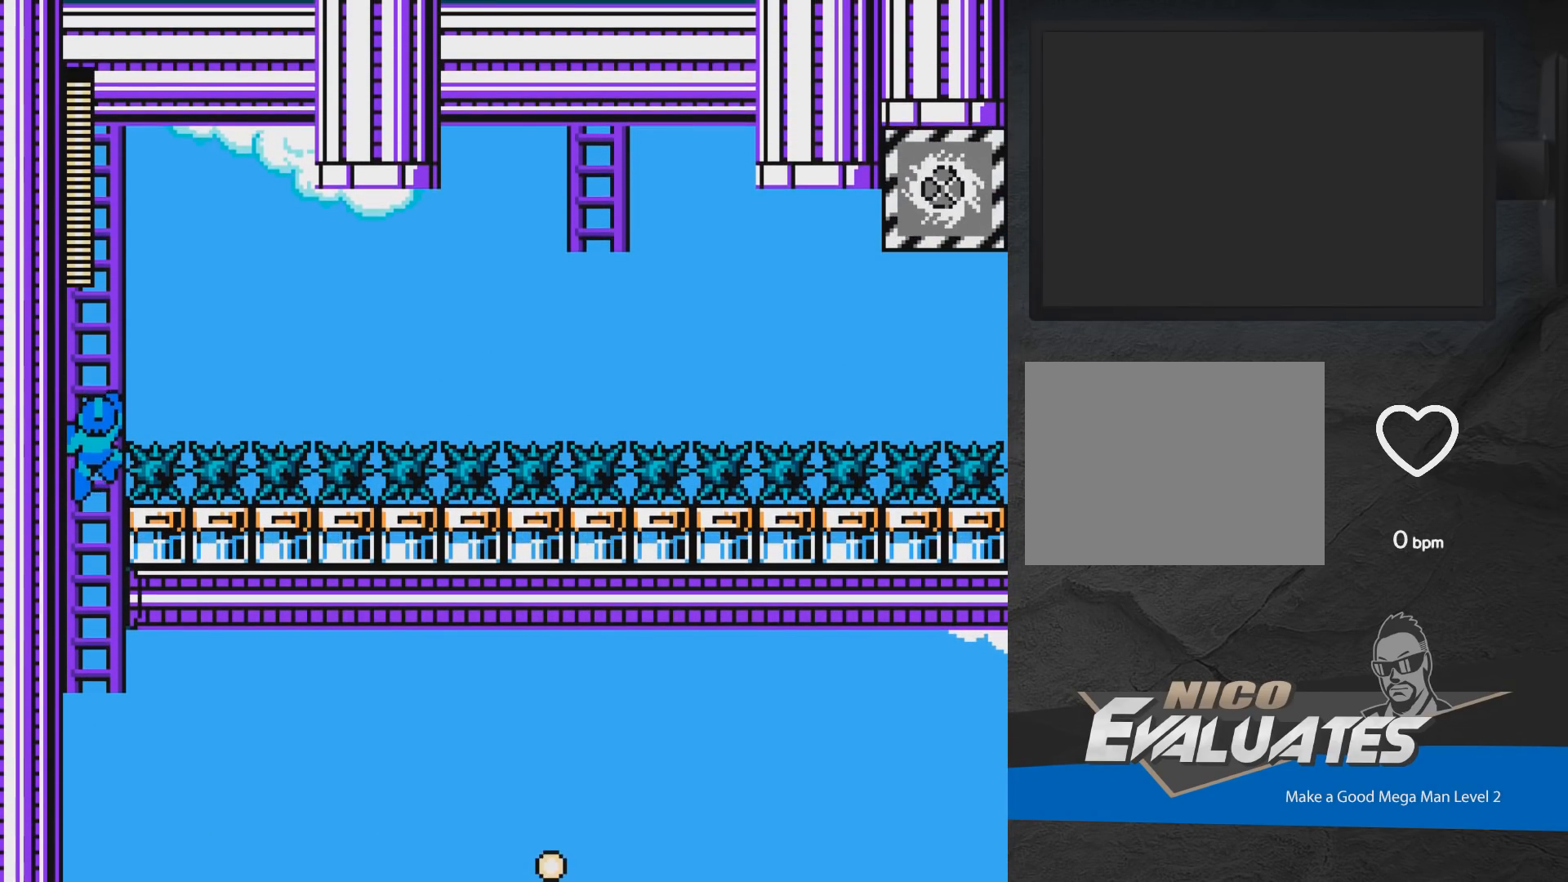
{"buttons": ["DPAD_UP"], "events": [[200, "DPAD_RIGHT", "up"]]}
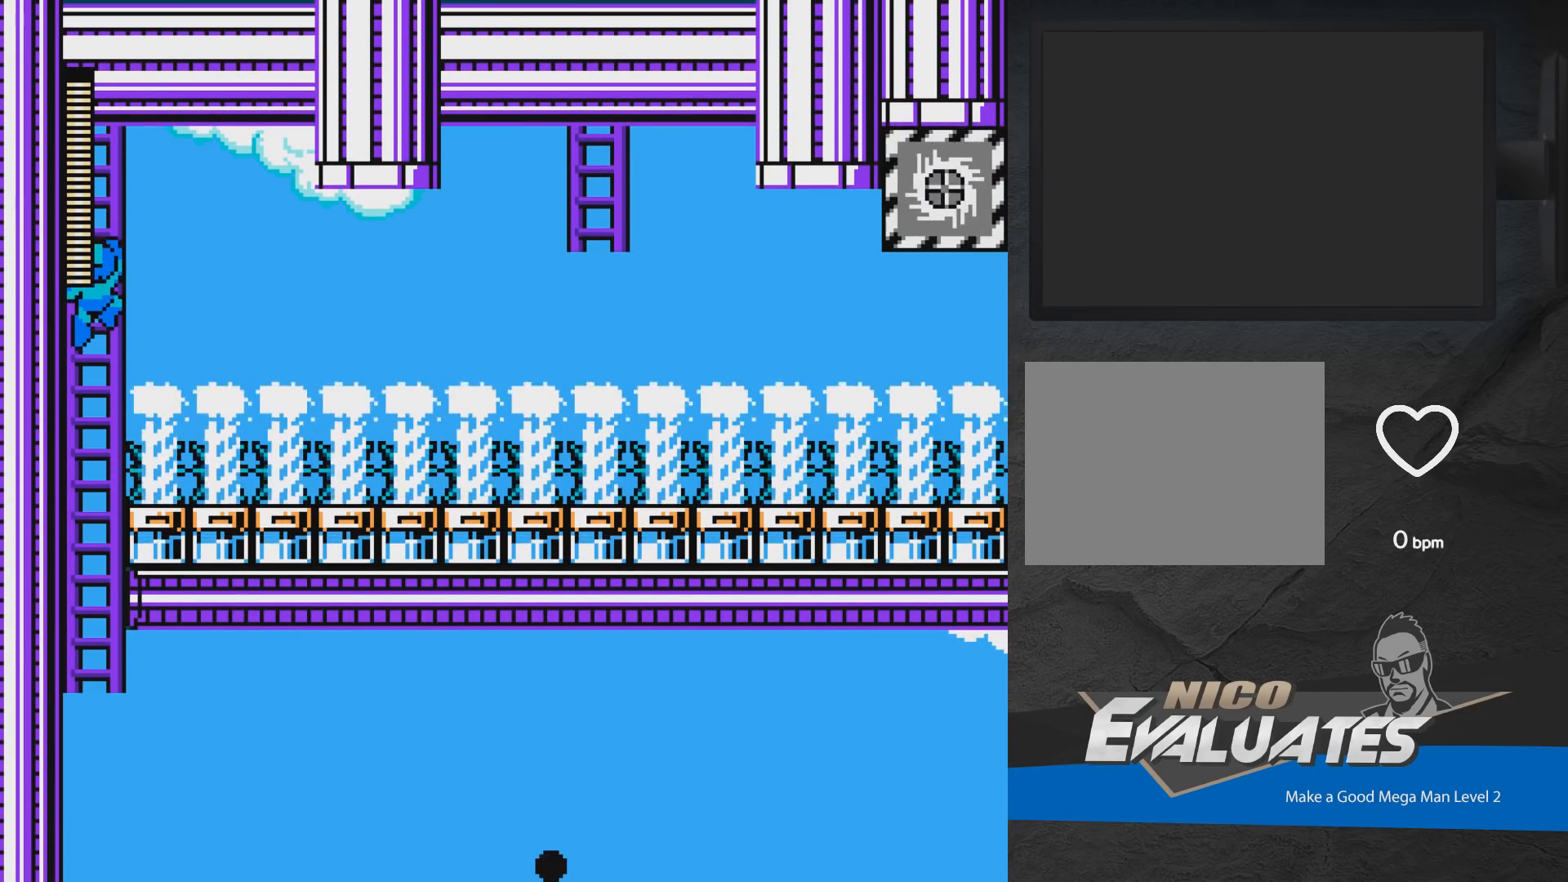
{"buttons": ["DPAD_UP"], "events": []}
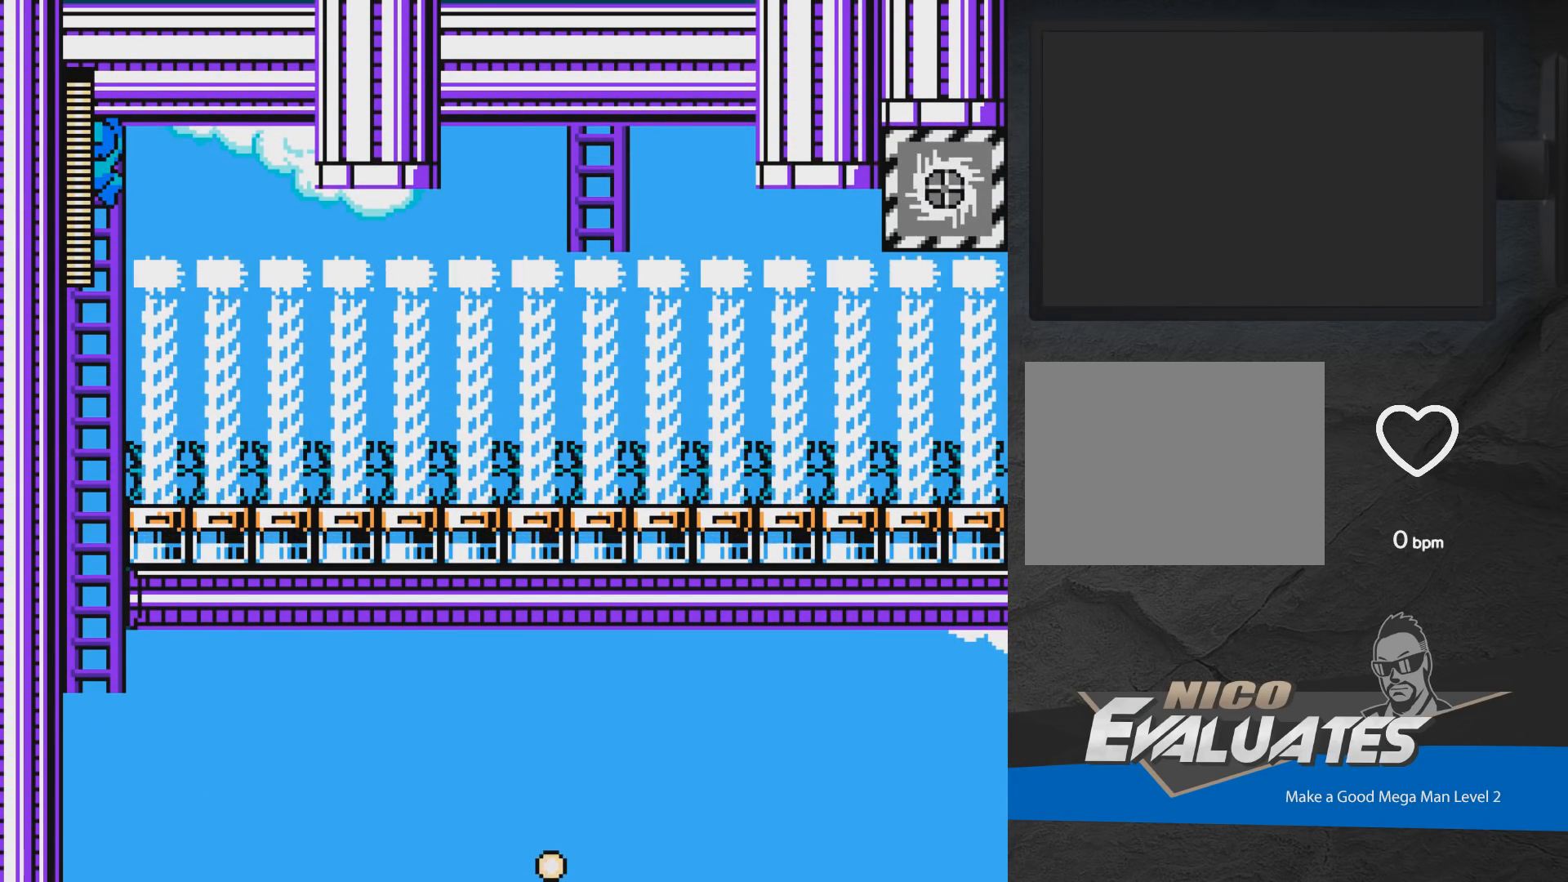
{"buttons": [], "events": [[167, "DPAD_UP", "up"]]}
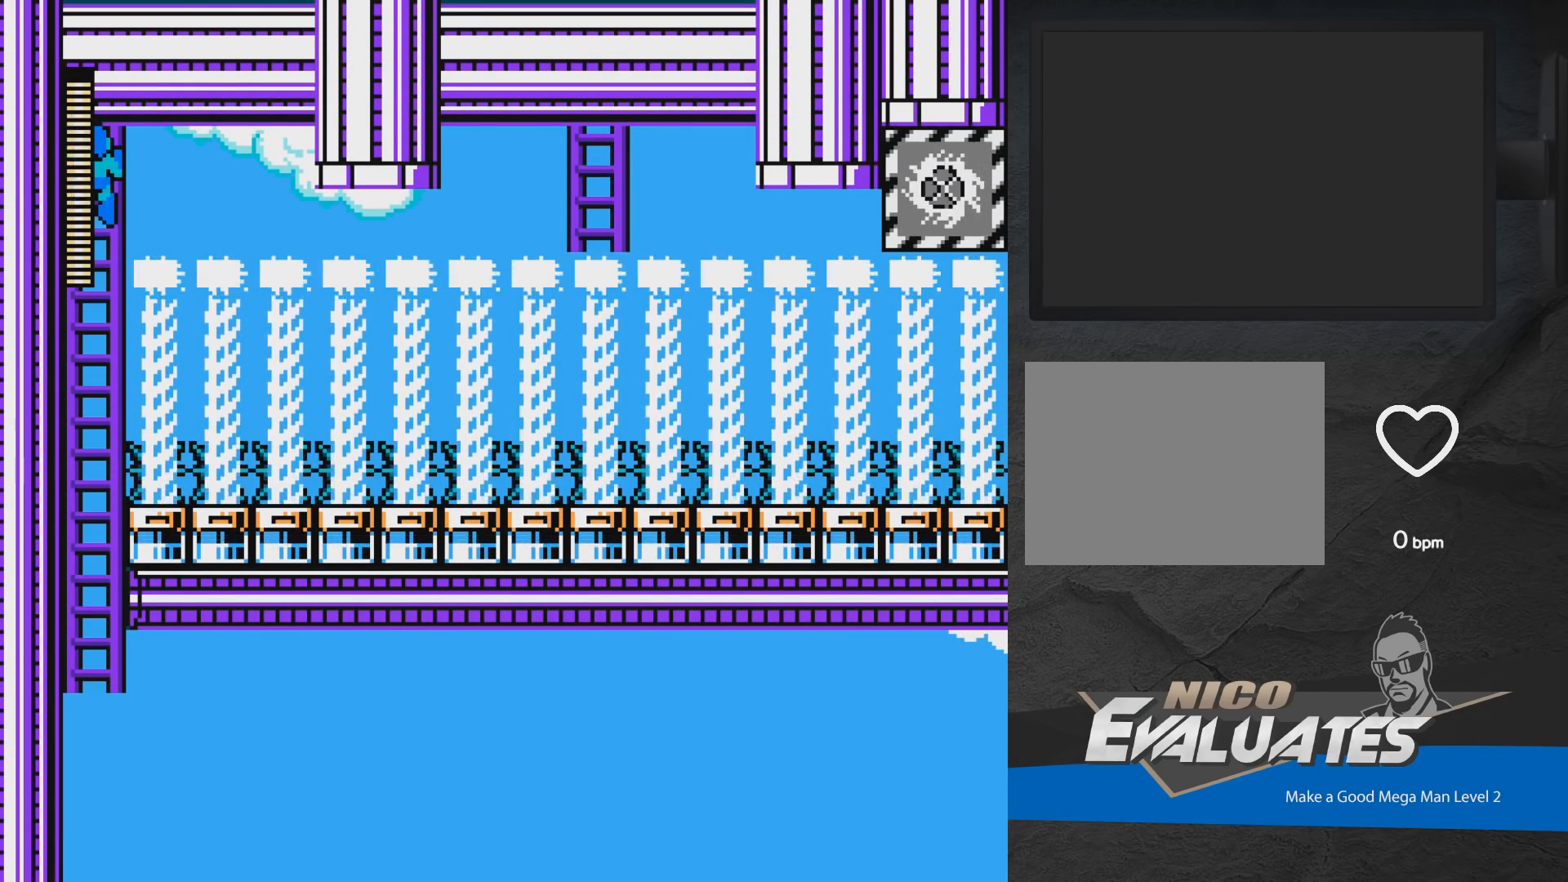
{"buttons": [], "events": []}
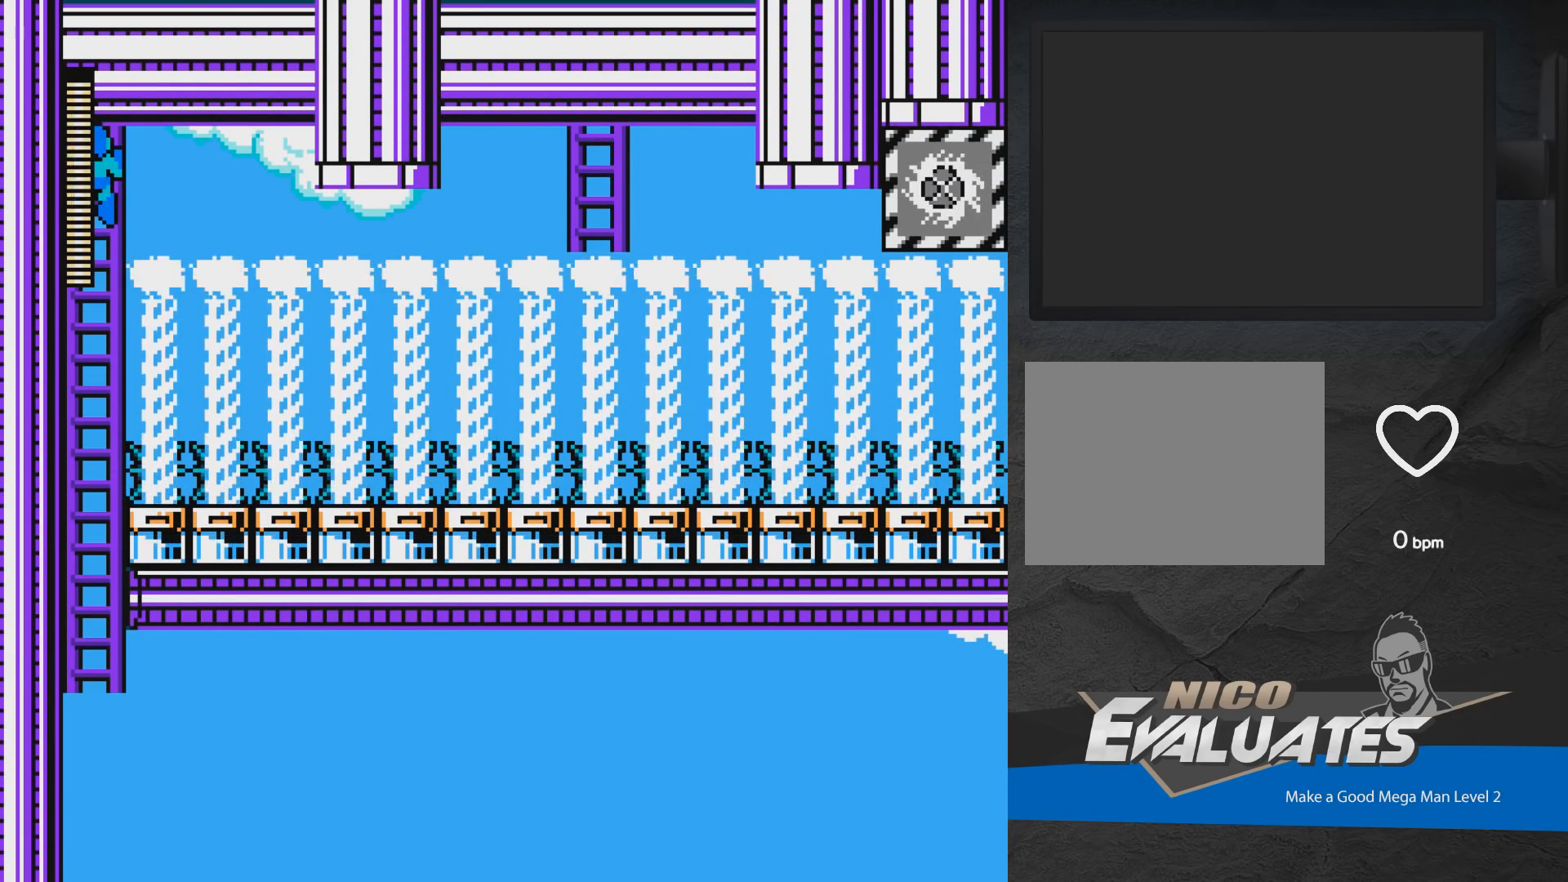
{"buttons": [], "events": []}
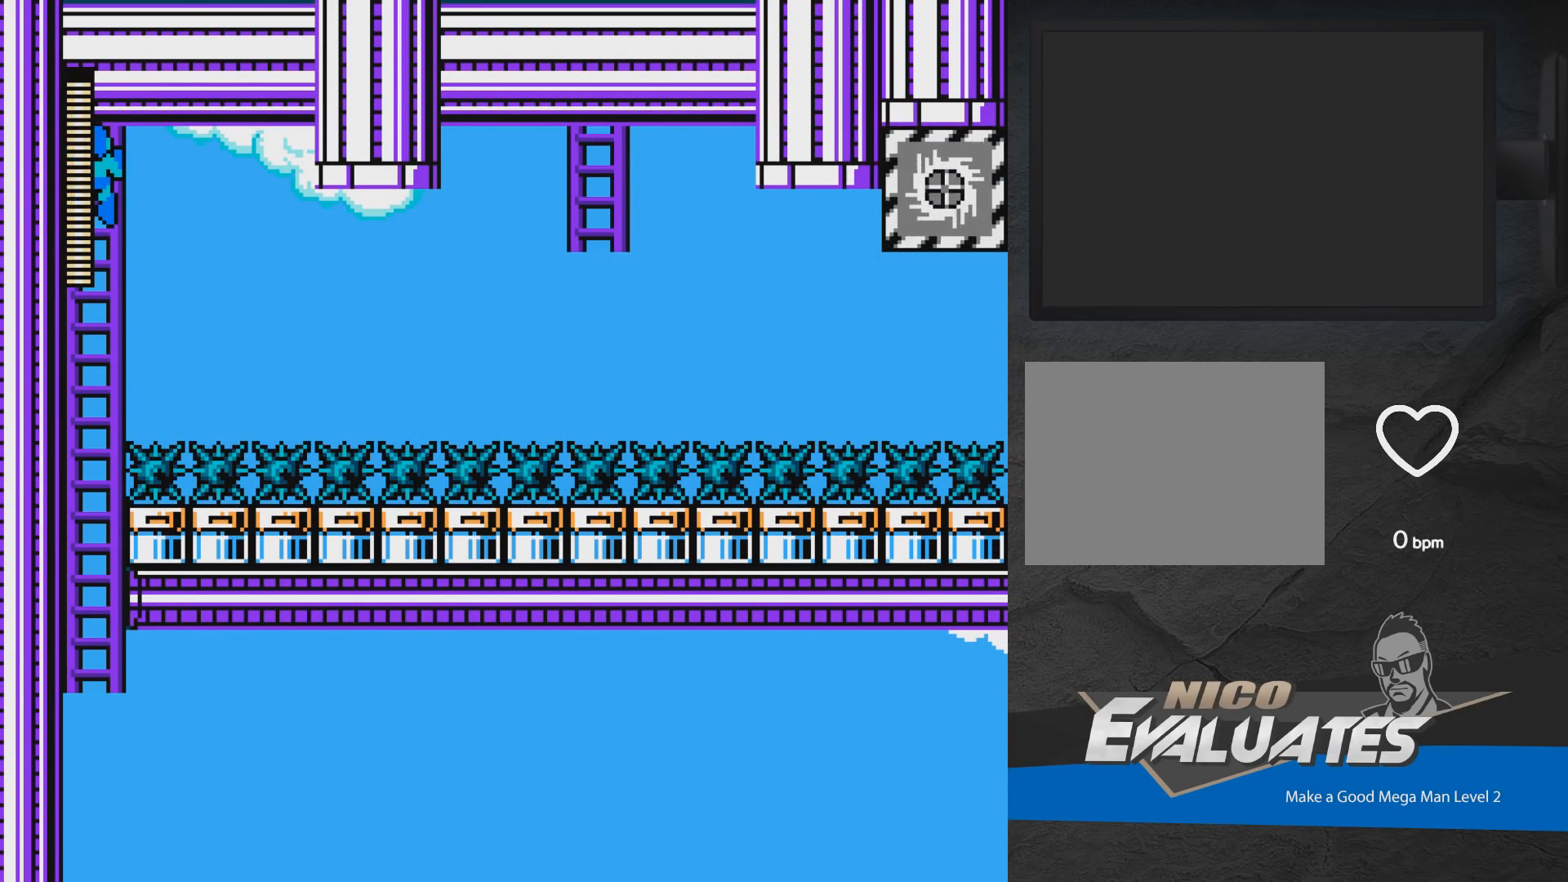
{"buttons": [], "events": []}
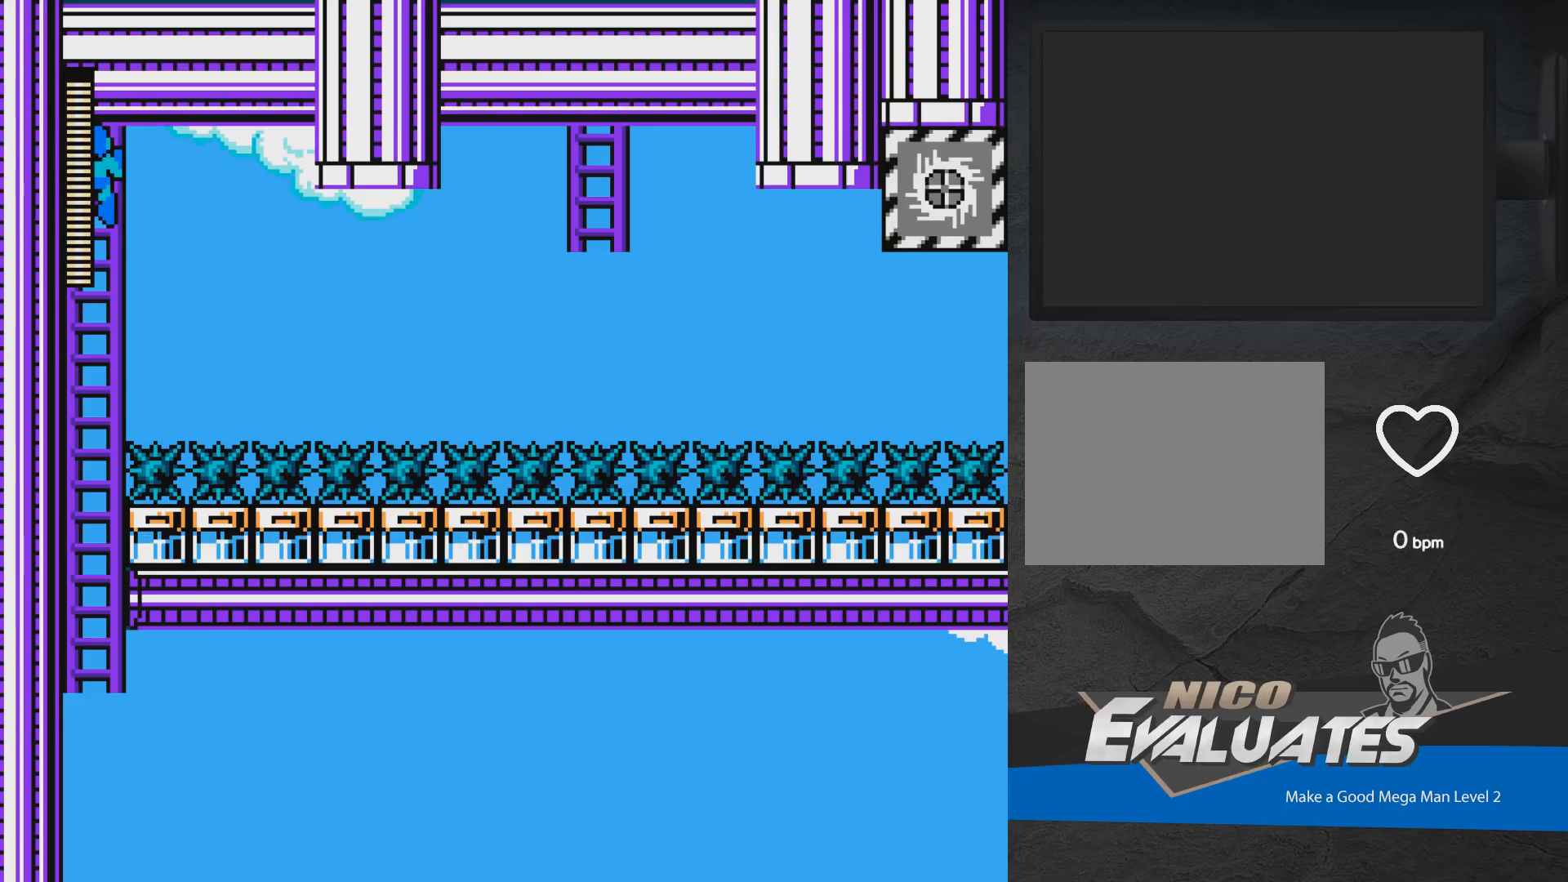
{"buttons": [], "events": [[167, "R1", "down"], [267, "R1", "up"], [400, "R1", "down"], [500, "R1", "up"]]}
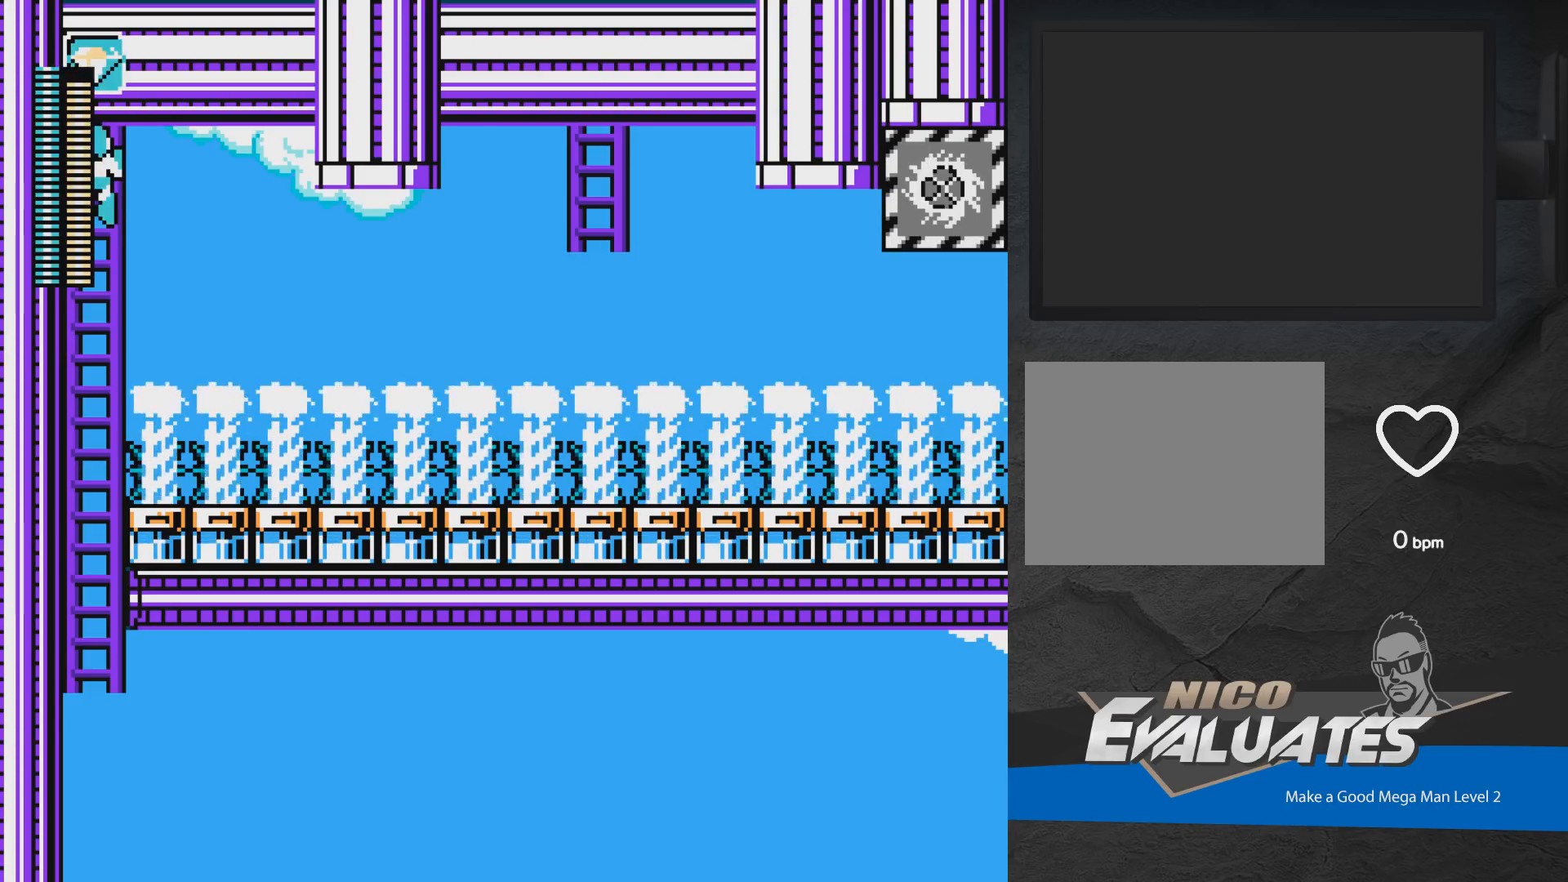
{"buttons": [], "events": [[83, "R1", "down"], [200, "R1", "up"], [267, "R1", "down"], [400, "R1", "up"]]}
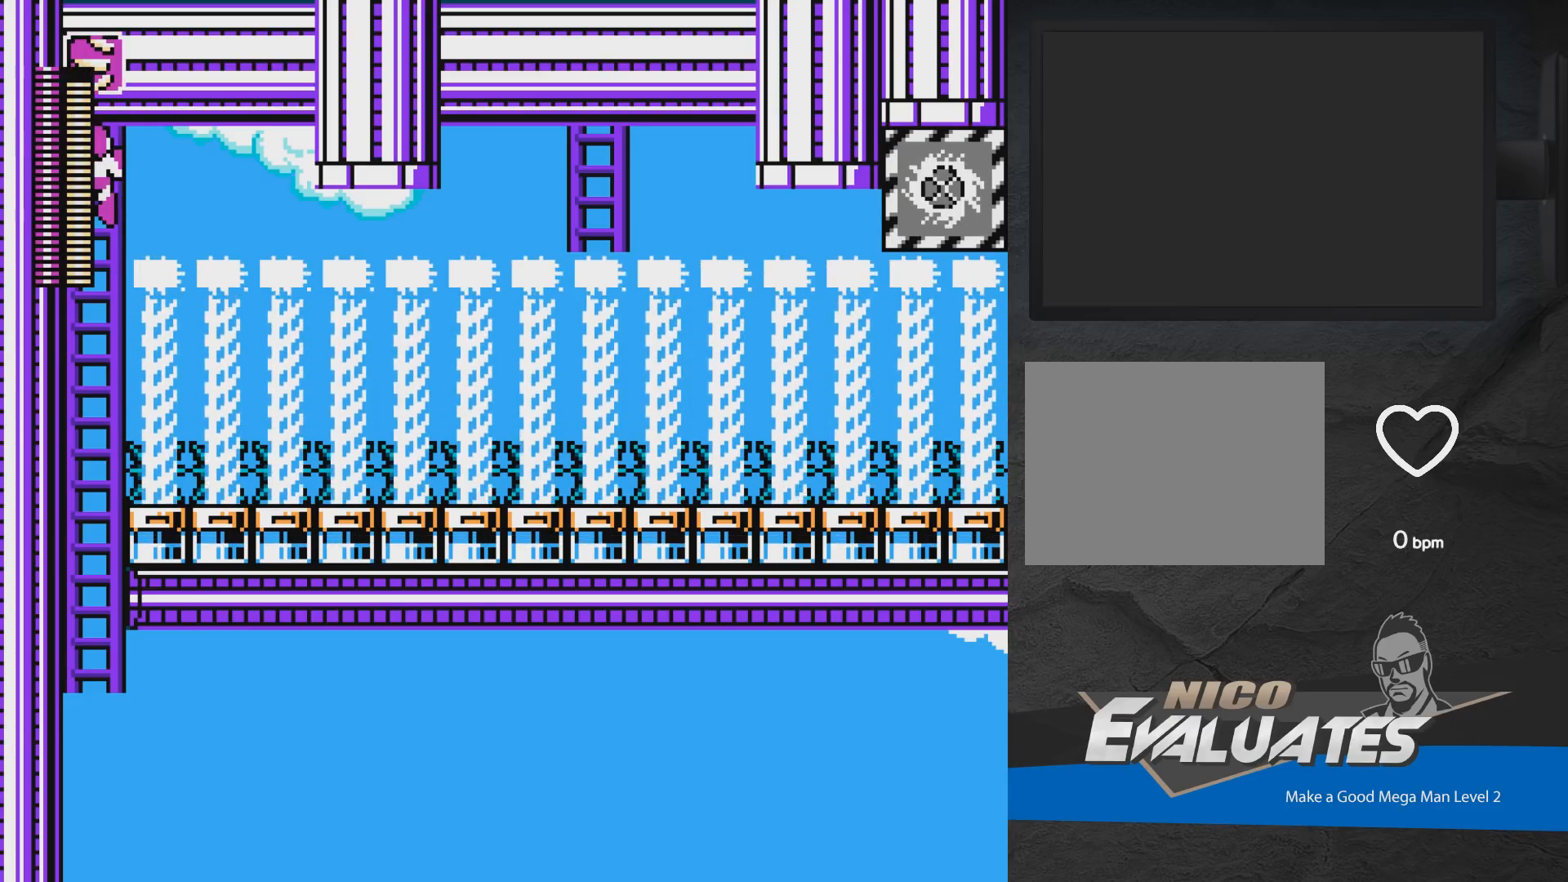
{"buttons": [], "events": [[50, "R1", "down"], [217, "R1", "up"], [267, "R1", "down"], [417, "R1", "up"]]}
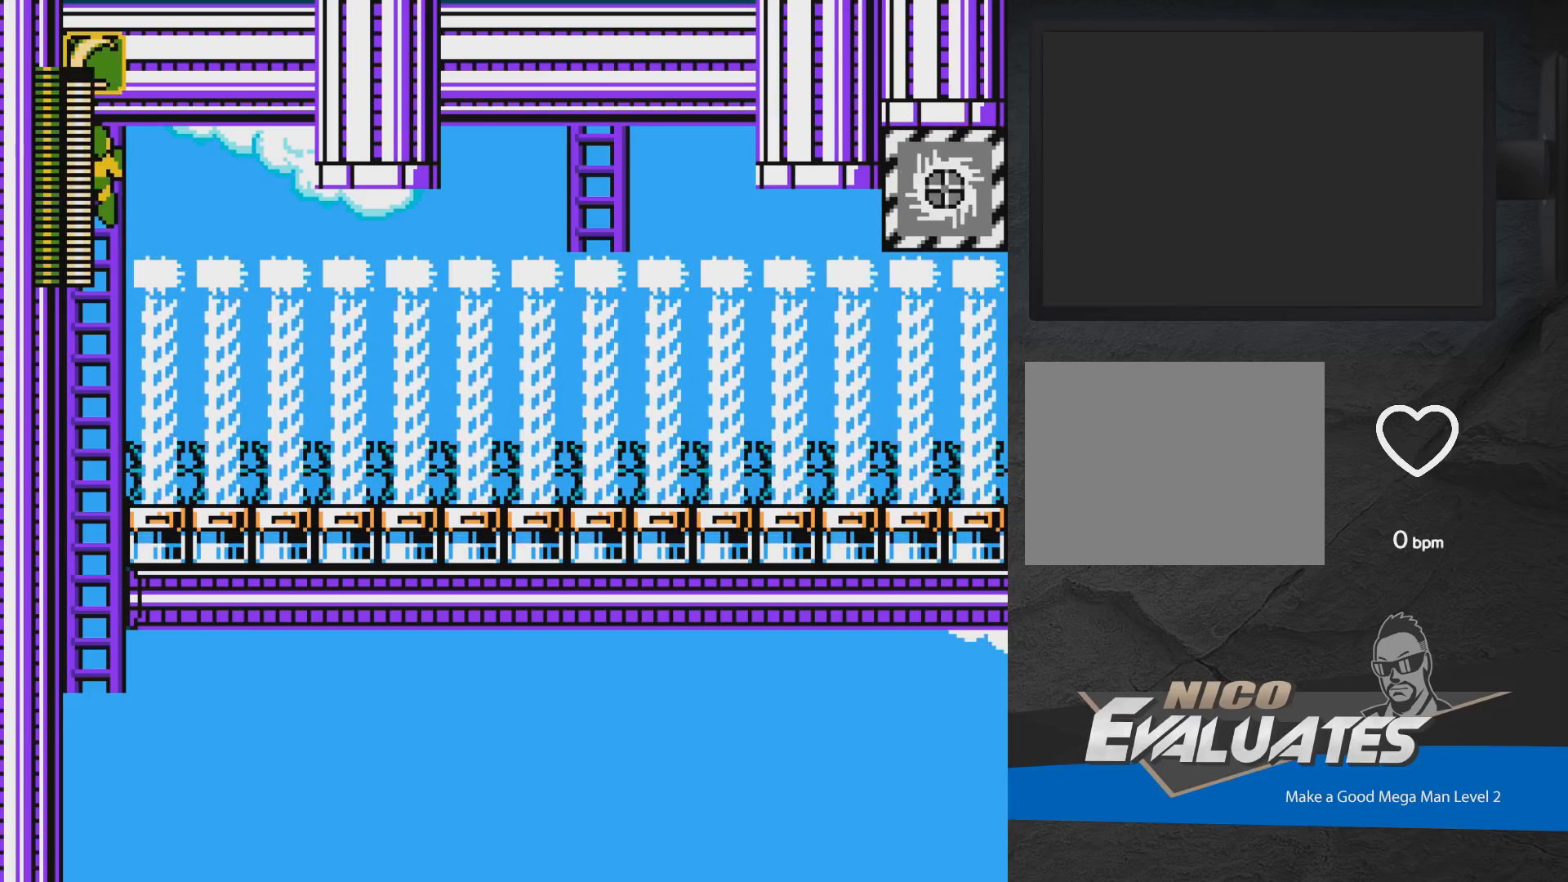
{"buttons": [], "events": [[67, "R1", "down"], [183, "R1", "up"]]}
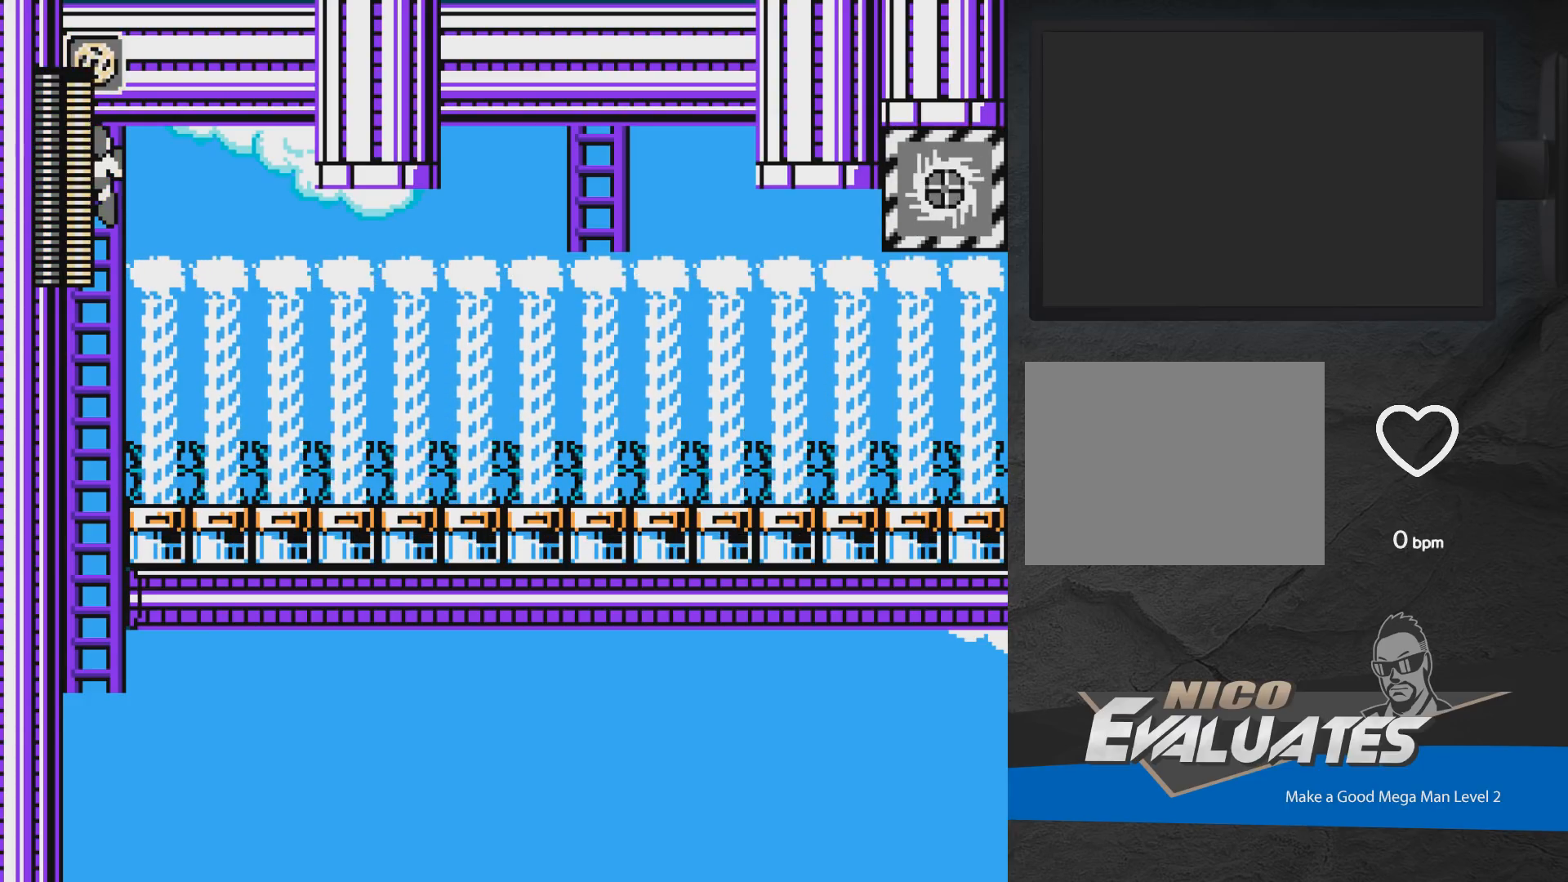
{"buttons": ["DPAD_UP"], "events": [[433, "DPAD_UP", "down"]]}
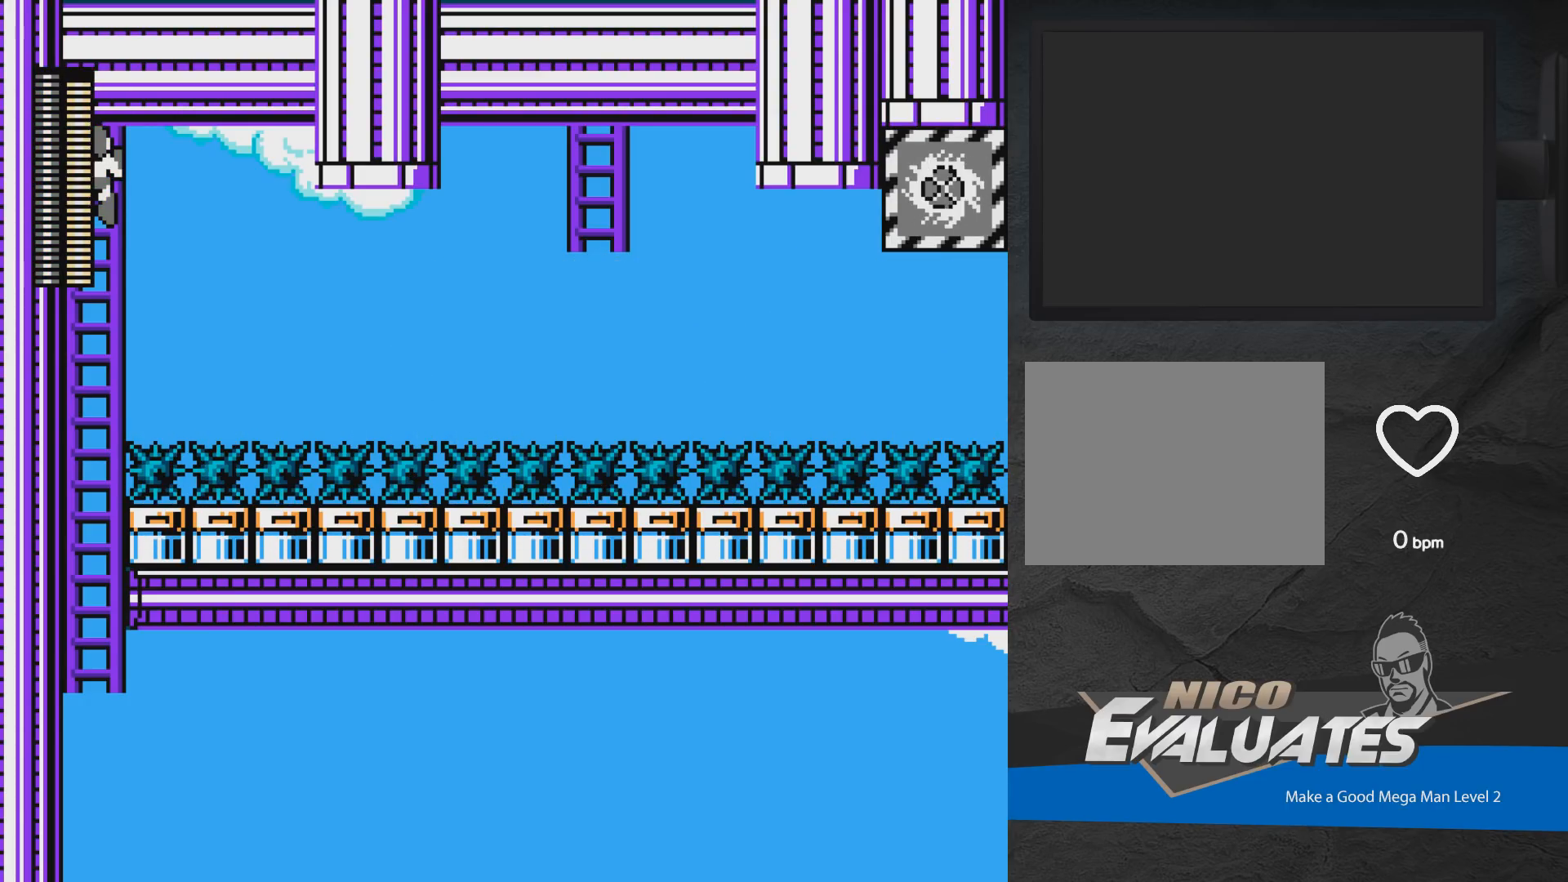
{"buttons": [], "events": [[67, "DPAD_UP", "up"]]}
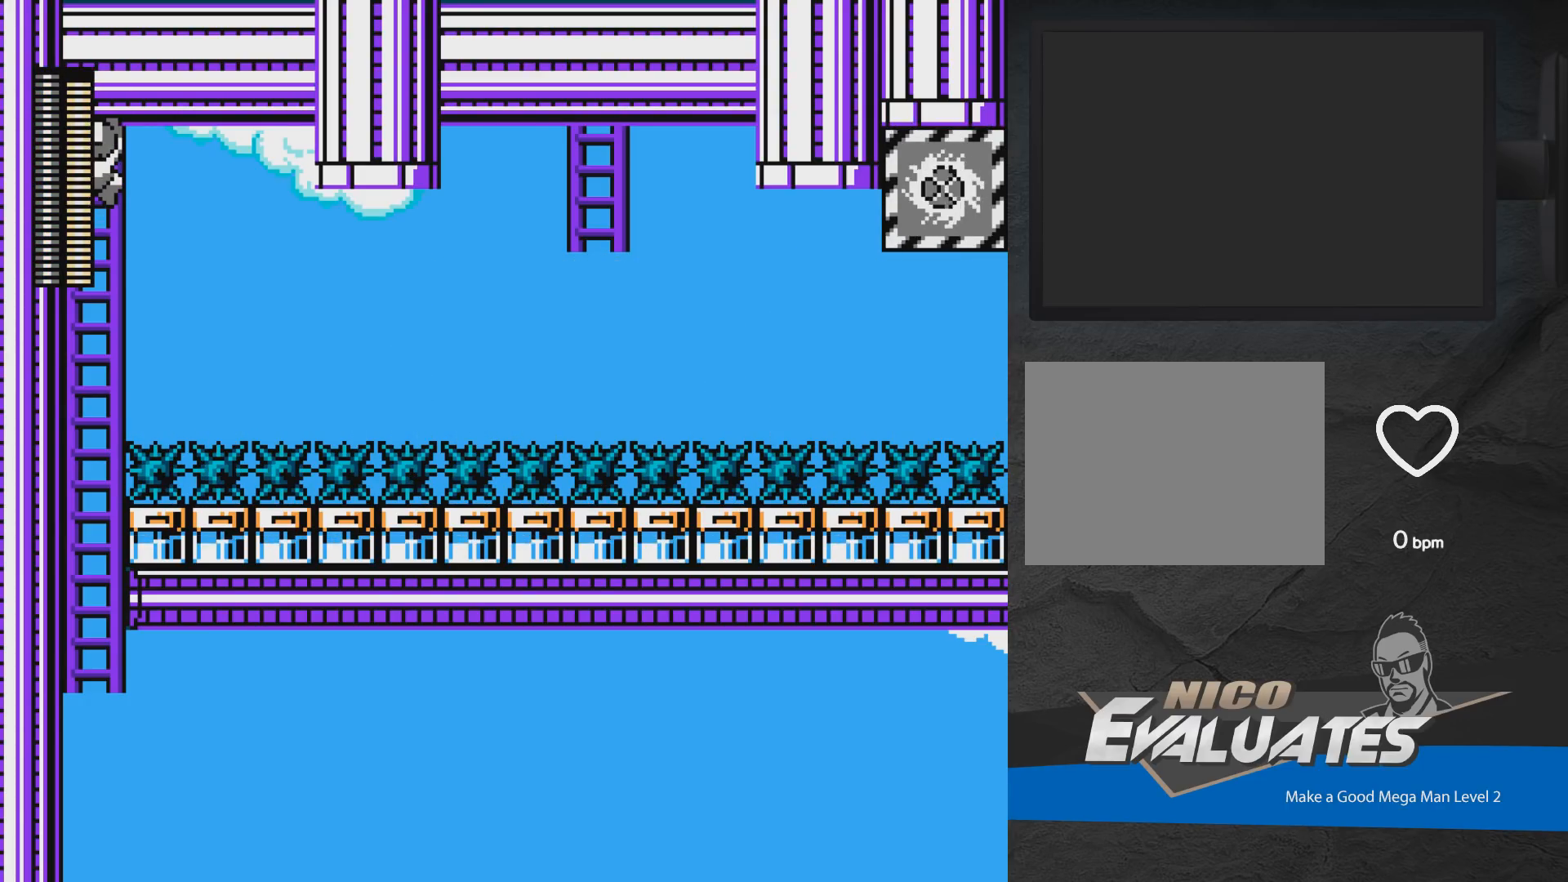
{"buttons": [], "events": []}
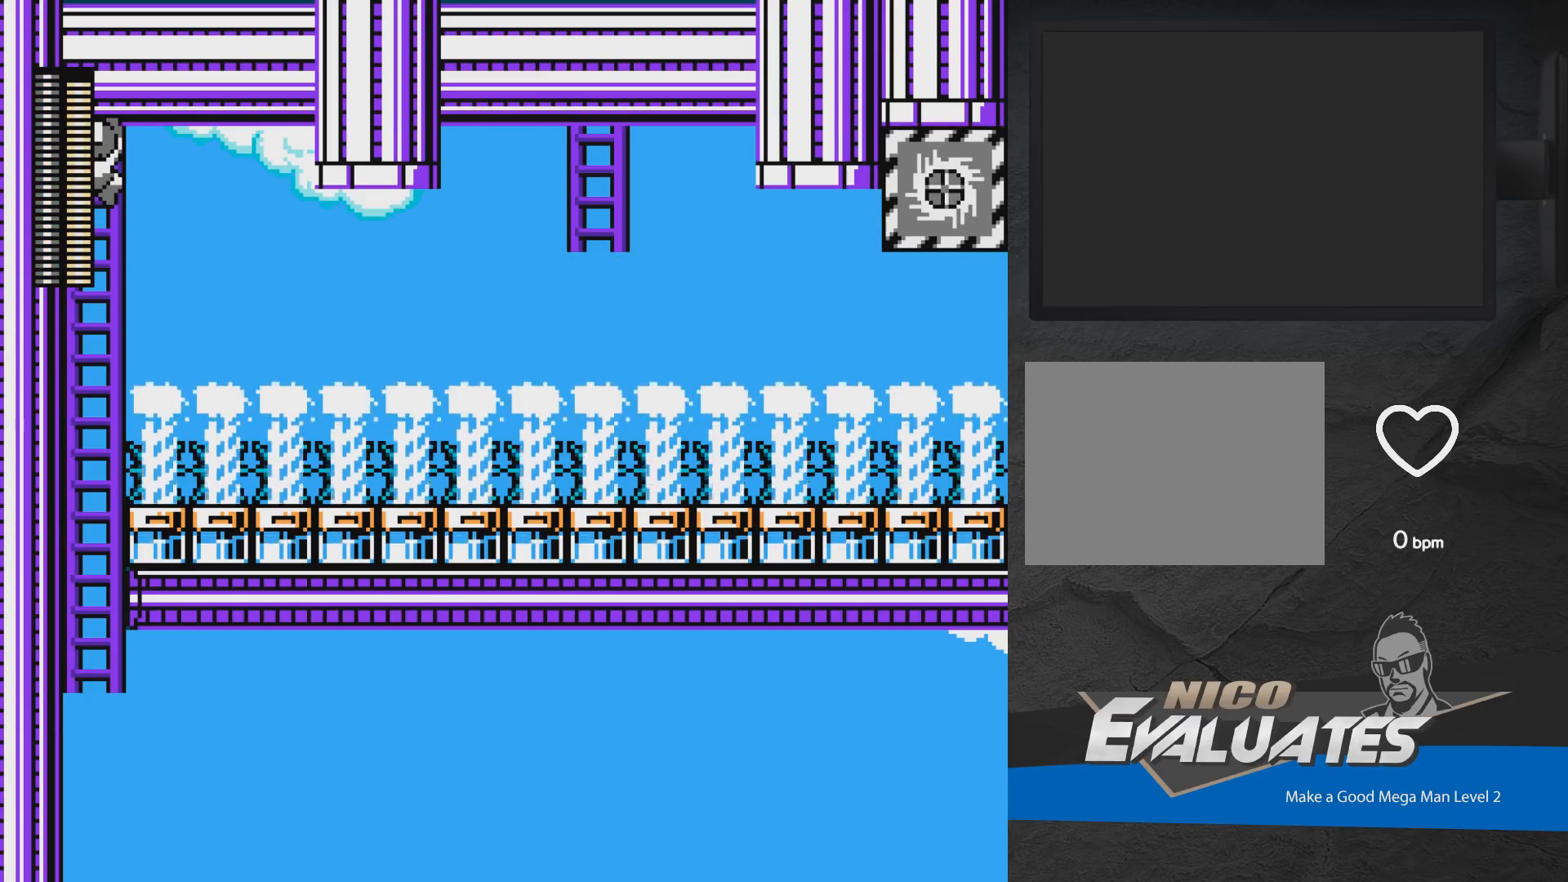
{"buttons": ["A", "DPAD_DOWN", "DPAD_RIGHT"], "events": [[133, "DPAD_RIGHT", "down"], [167, "A", "down"], [267, "A", "up"], [383, "DPAD_DOWN", "down"], [433, "A", "down"]]}
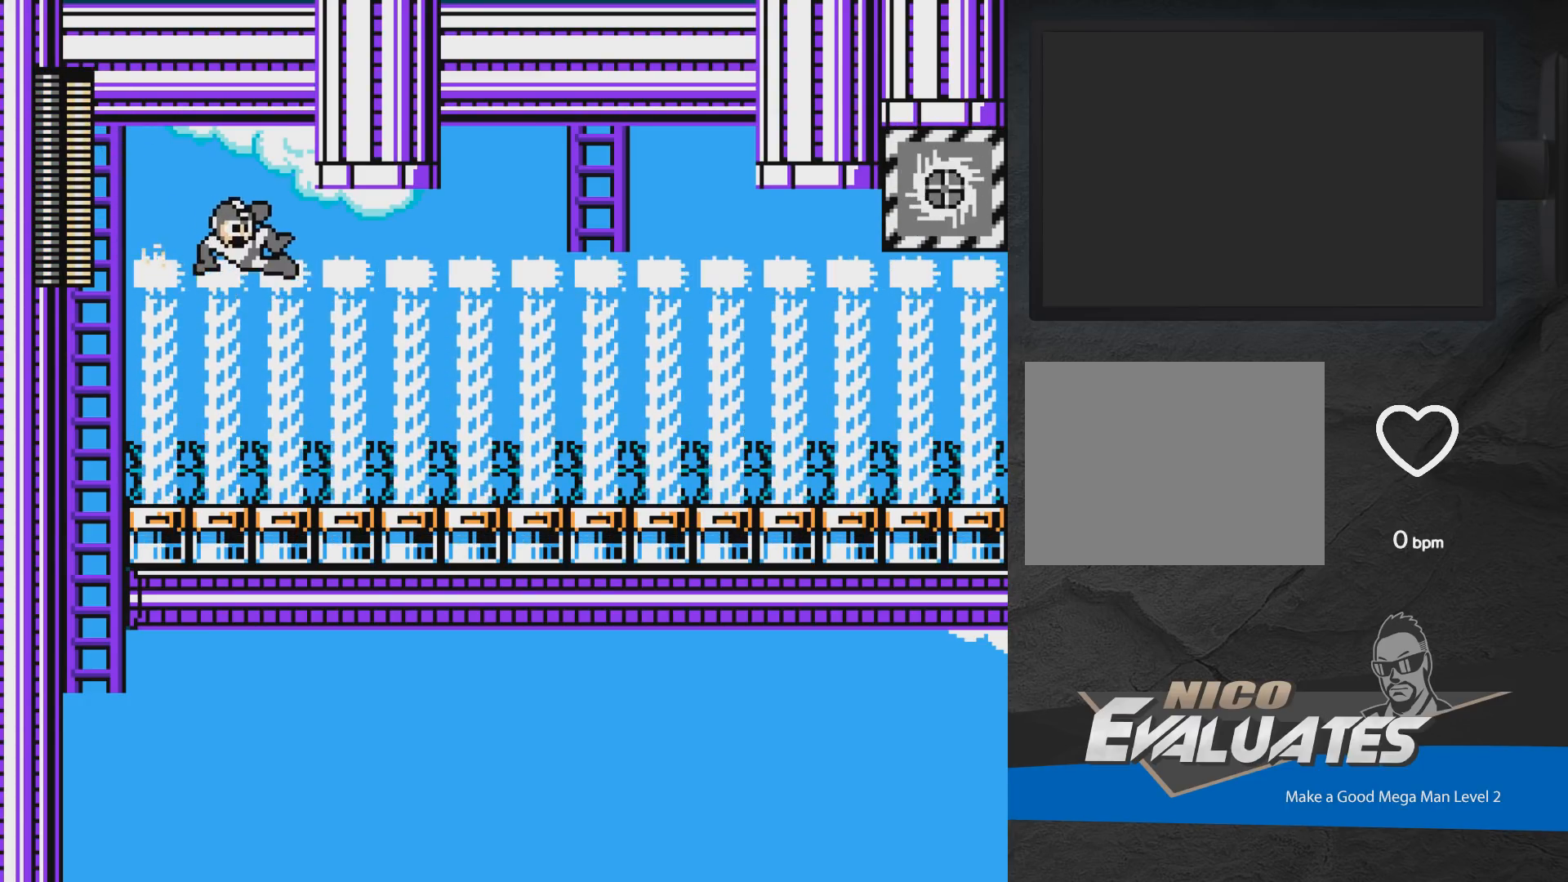
{"buttons": ["DPAD_RIGHT"], "events": [[333, "DPAD_DOWN", "up"], [367, "A", "up"]]}
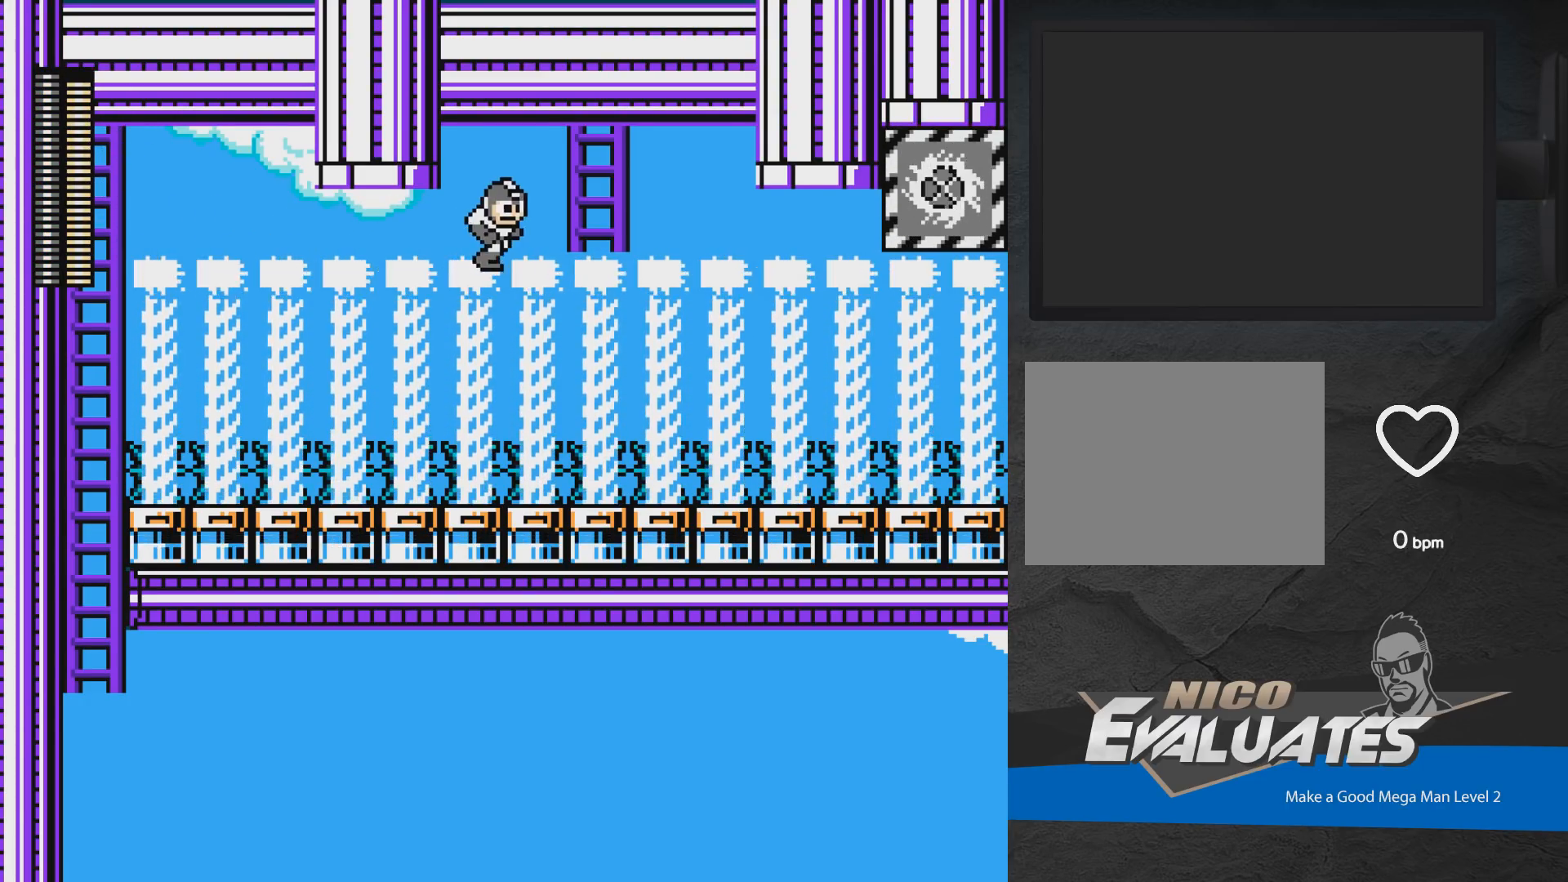
{"buttons": ["DPAD_UP", "DPAD_RIGHT"], "events": [[83, "A", "down"], [167, "DPAD_UP", "down"], [183, "A", "up"]]}
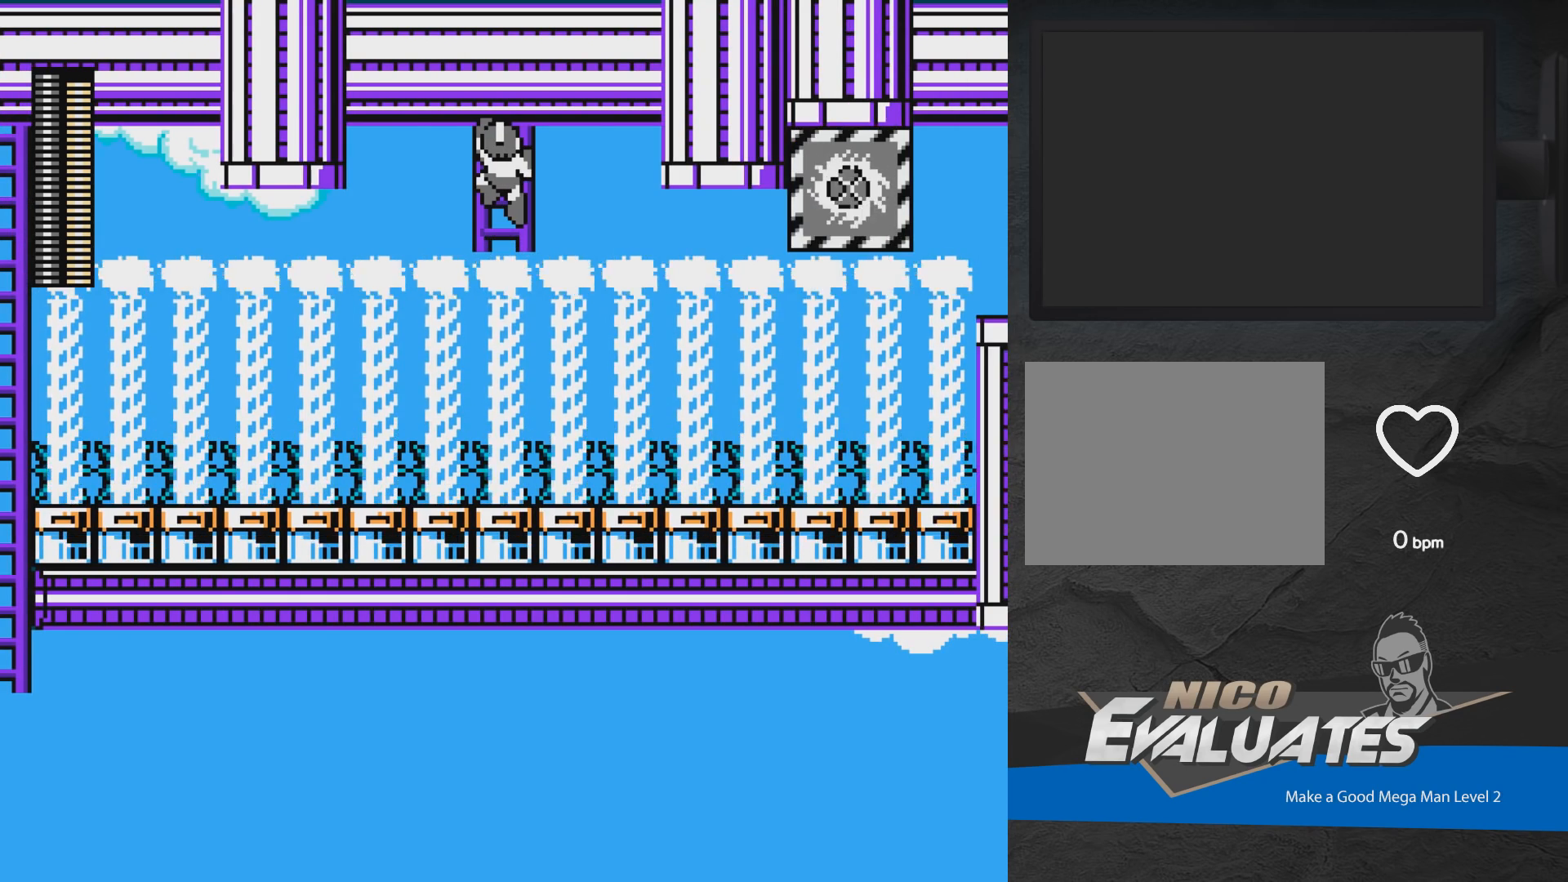
{"buttons": ["DPAD_RIGHT"], "events": [[17, "DPAD_UP", "up"], [150, "X", "down"], [383, "X", "up"]]}